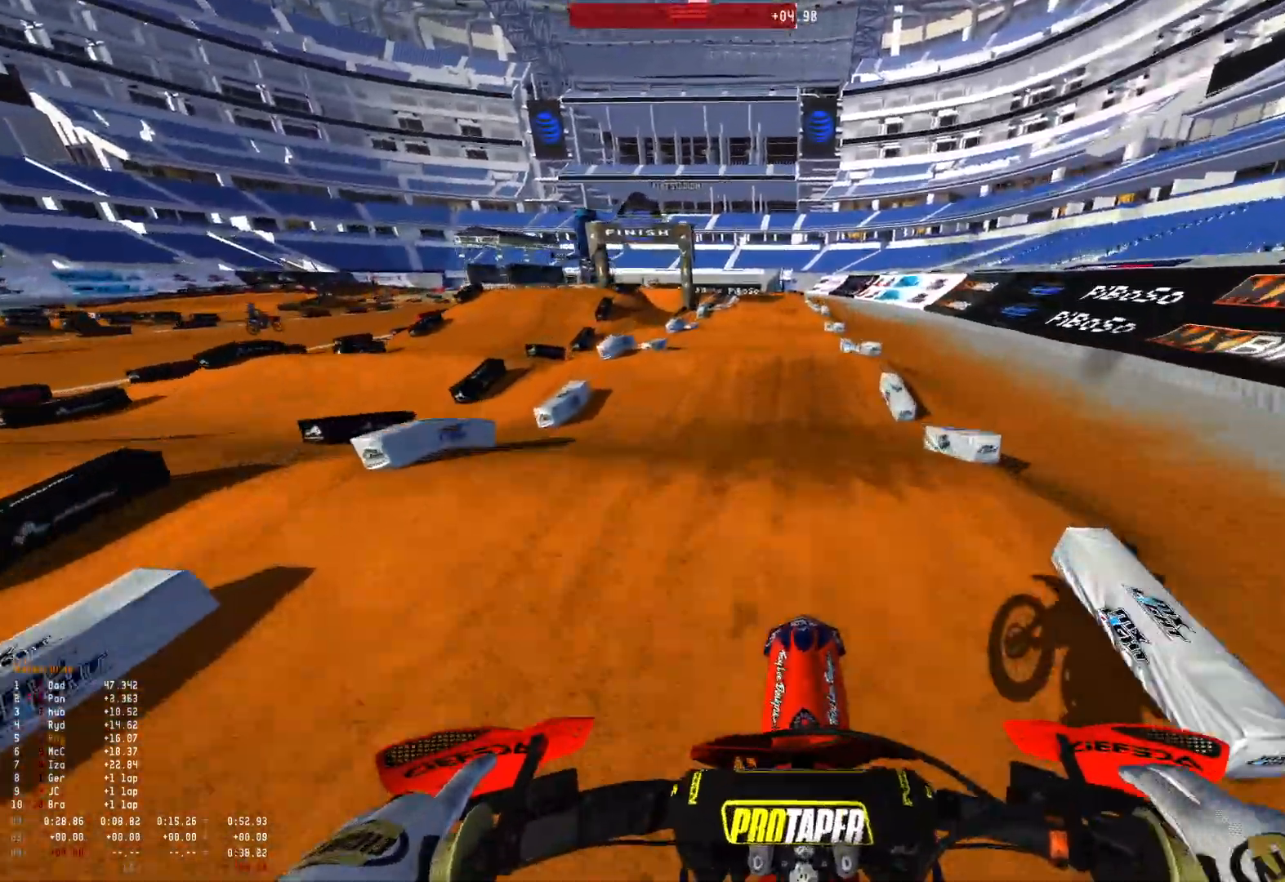
Gameplay with a controller (Xbox layout); each line is a JSON object with the inputs held at the frame after it. "events" lists button and stick changes between this image and that frame as [ms after this image, input, new state], when the widget could be followed in between.
{"buttons": ["R1", "R2"], "left_stick": "center", "right_stick": "up", "events": [[67, "right_stick", "down"], [167, "R1", "up"], [367, "right_stick", "center"], [500, "R1", "down"], [500, "right_stick", "up"]]}
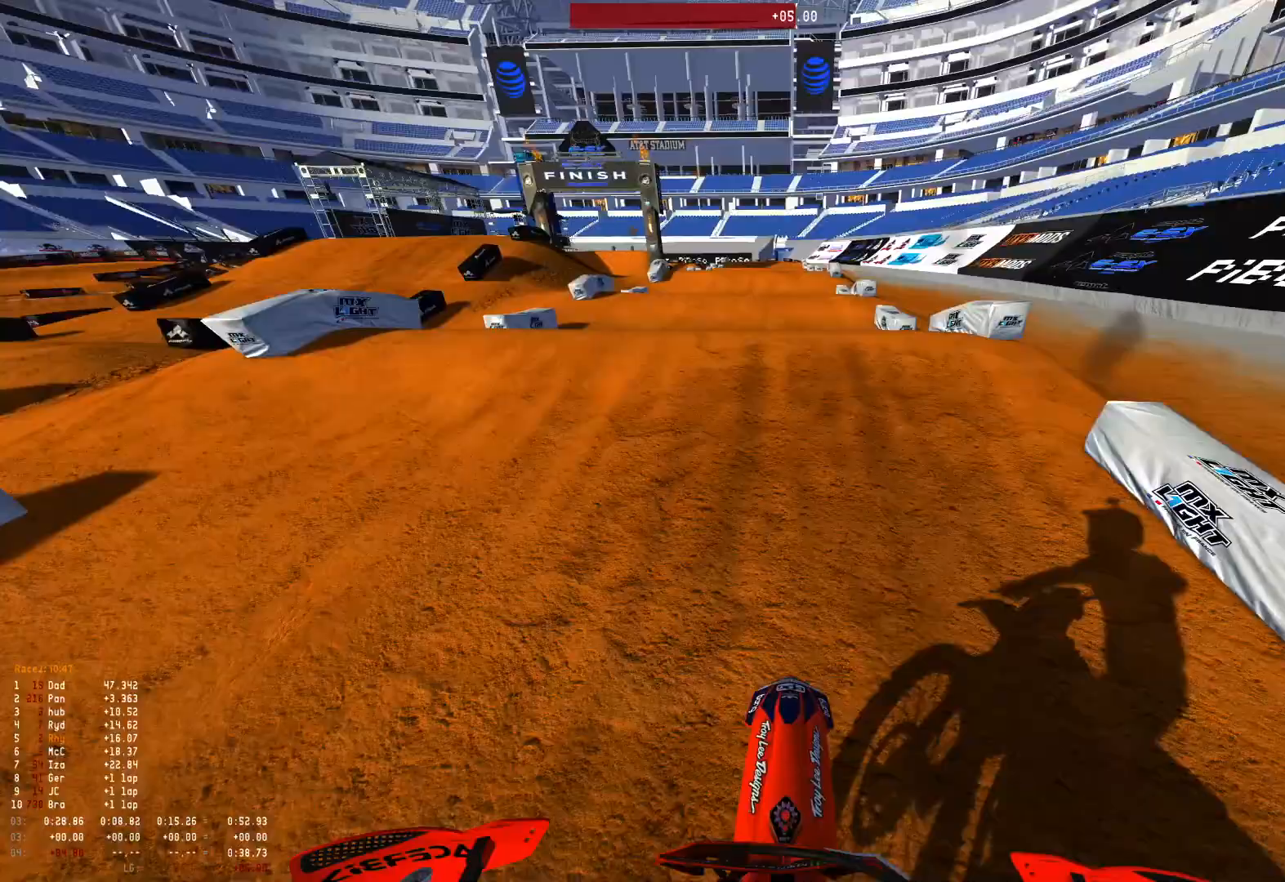
{"buttons": ["R1"], "left_stick": "center", "right_stick": "center", "events": [[200, "R2", "up"], [300, "right_stick", "center"]]}
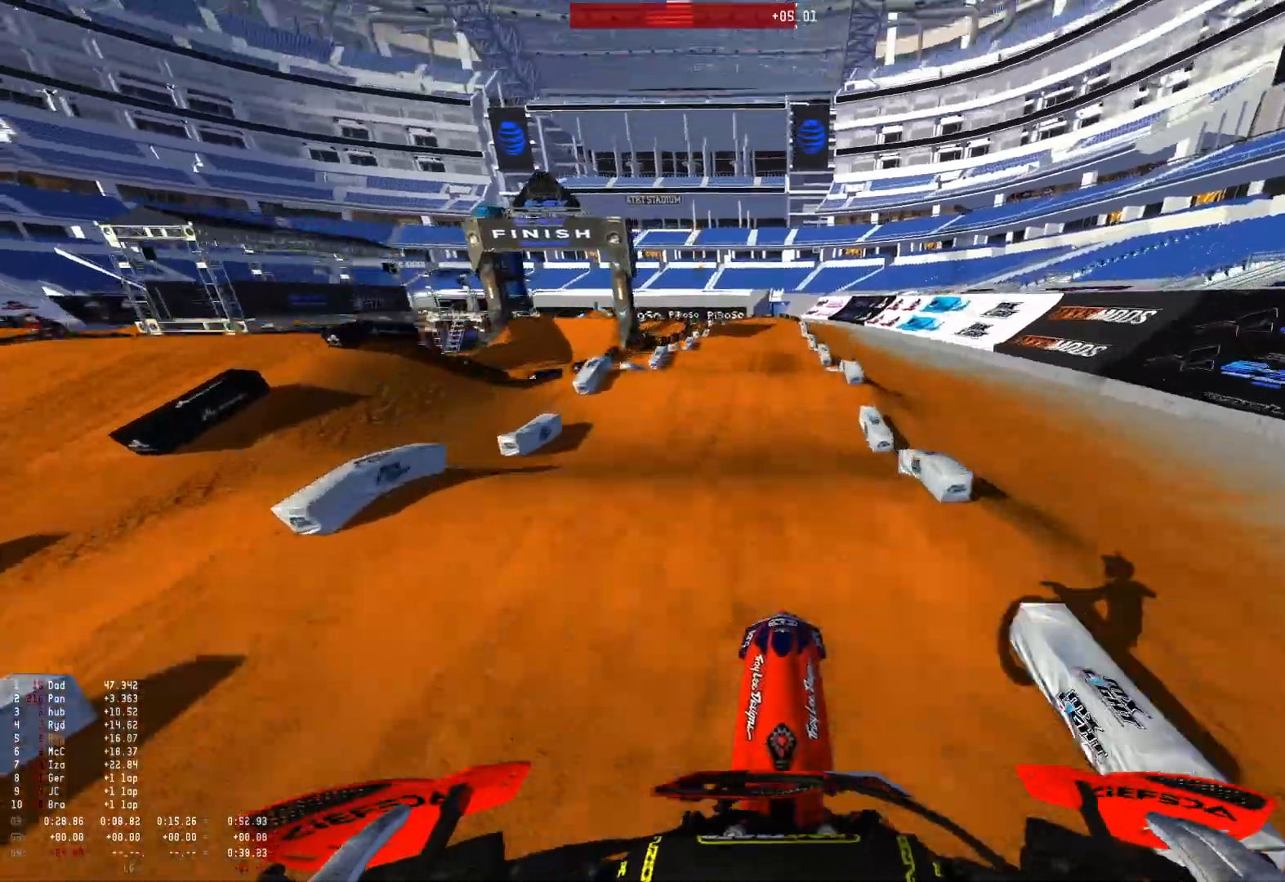
{"buttons": ["R1"], "left_stick": "center", "right_stick": "down", "events": [[33, "right_stick", "down"], [333, "R2", "down"], [433, "R2", "up"]]}
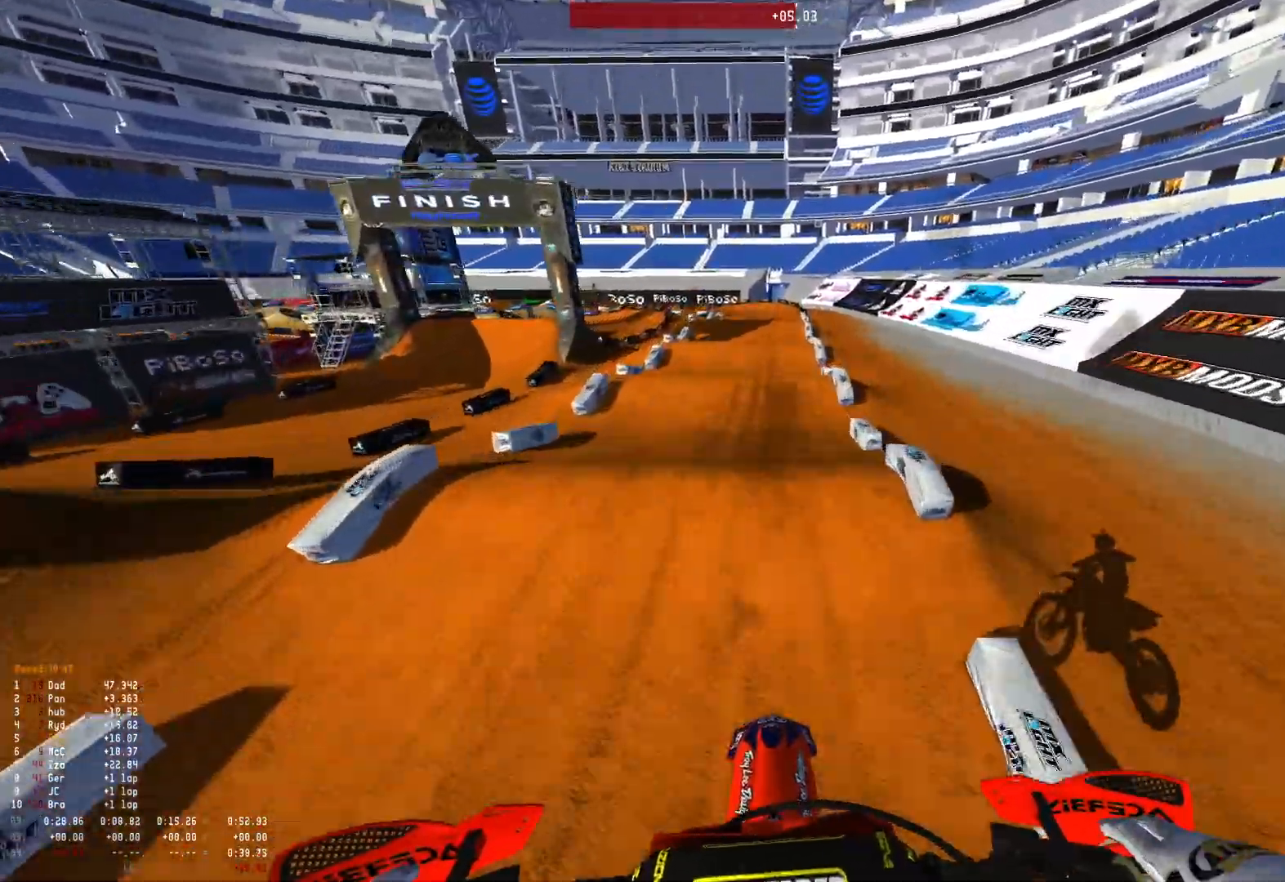
{"buttons": ["R2"], "left_stick": "center", "right_stick": "center", "events": [[67, "R2", "down"], [233, "R1", "up"], [467, "right_stick", "center"]]}
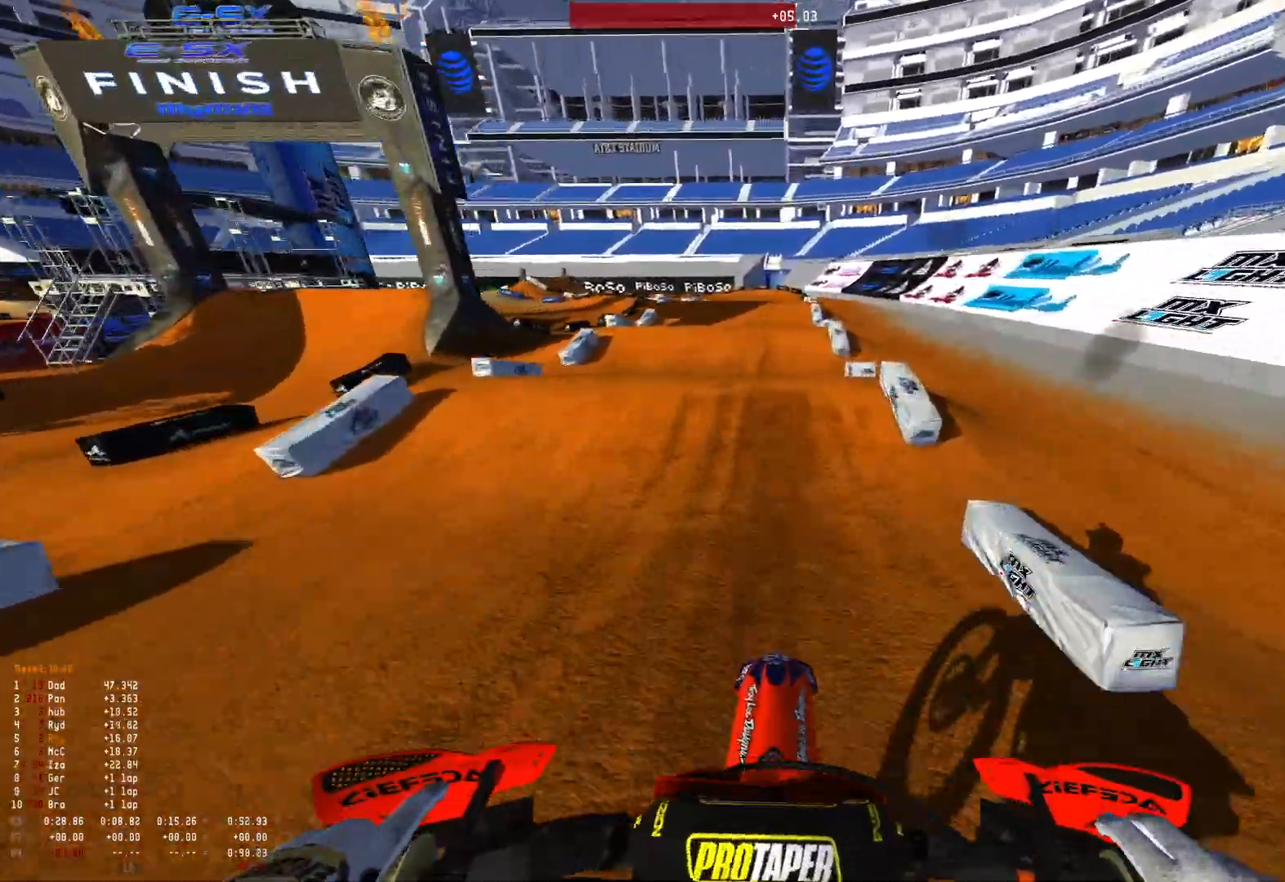
{"buttons": ["R1"], "left_stick": "up-left", "right_stick": "down", "events": [[67, "R1", "down"], [267, "R2", "up"], [367, "R2", "down"], [433, "R2", "up"], [467, "left_stick", "up-left"], [500, "right_stick", "down"]]}
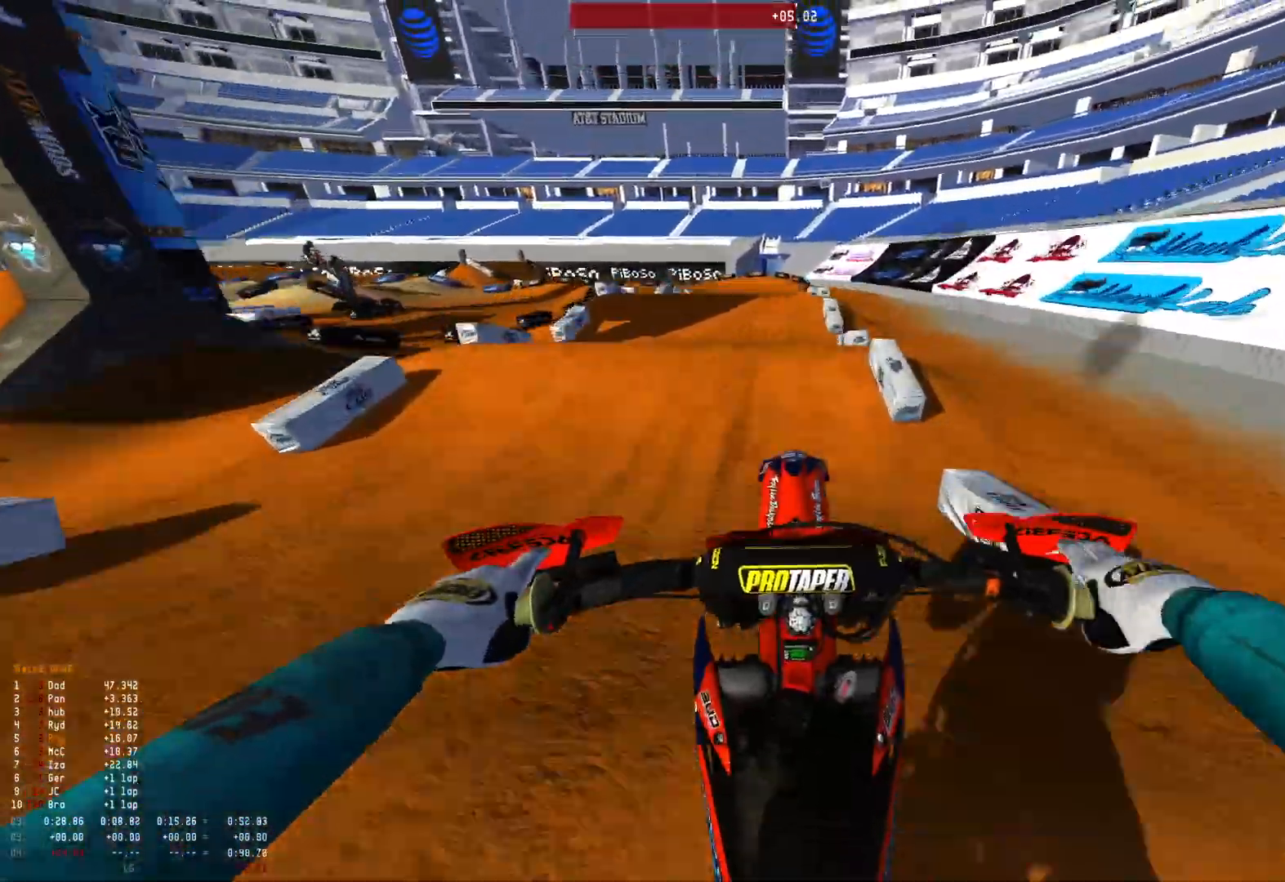
{"buttons": ["R1"], "left_stick": "up-left", "right_stick": "down", "events": []}
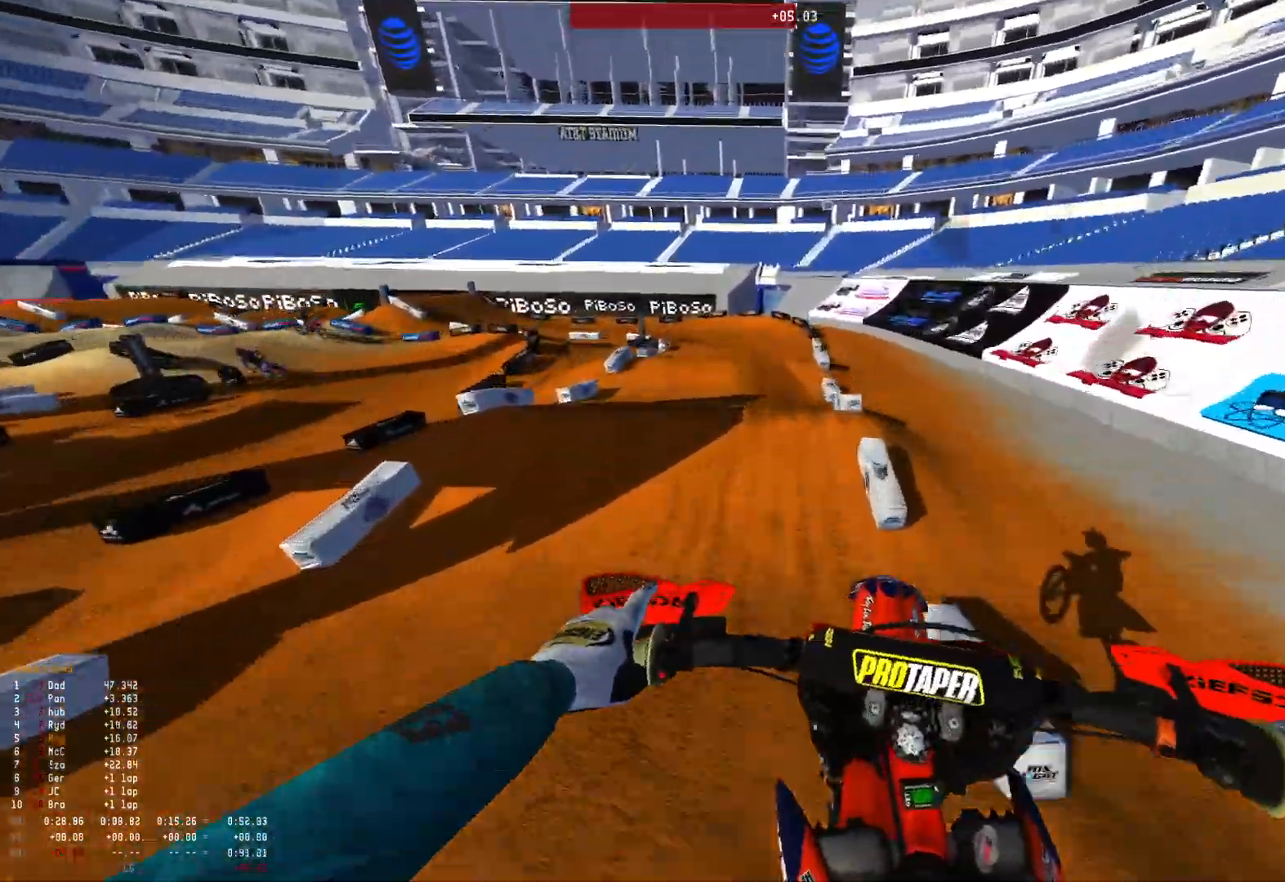
{"buttons": [], "left_stick": "center", "right_stick": "down", "events": [[67, "R1", "up"], [167, "R2", "down"], [267, "R2", "up"], [267, "left_stick", "center"], [400, "R2", "down"], [500, "R2", "up"]]}
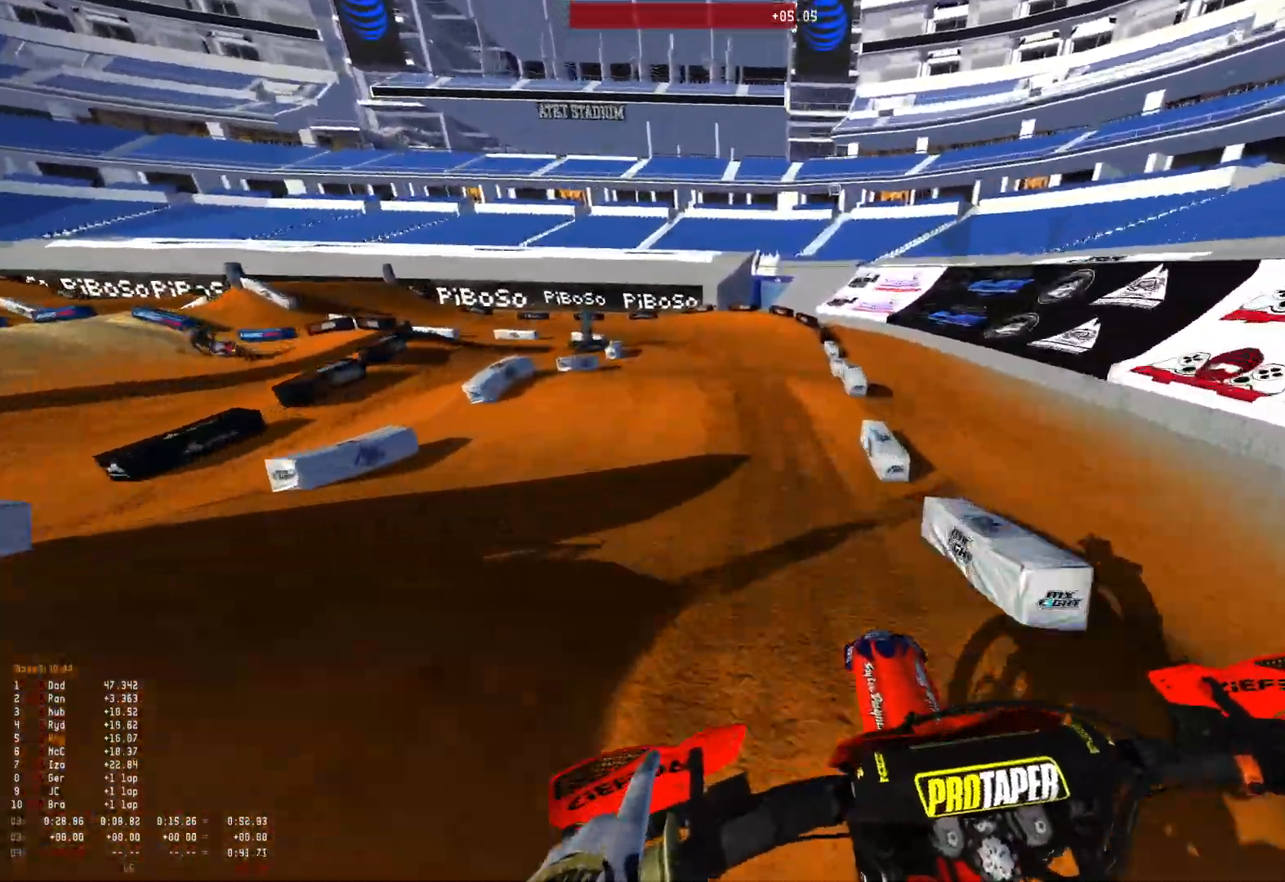
{"buttons": [], "left_stick": "up-left", "right_stick": "down", "events": [[100, "R2", "down"], [100, "left_stick", "up-left"], [200, "R2", "up"], [267, "R2", "down"], [367, "R2", "up"]]}
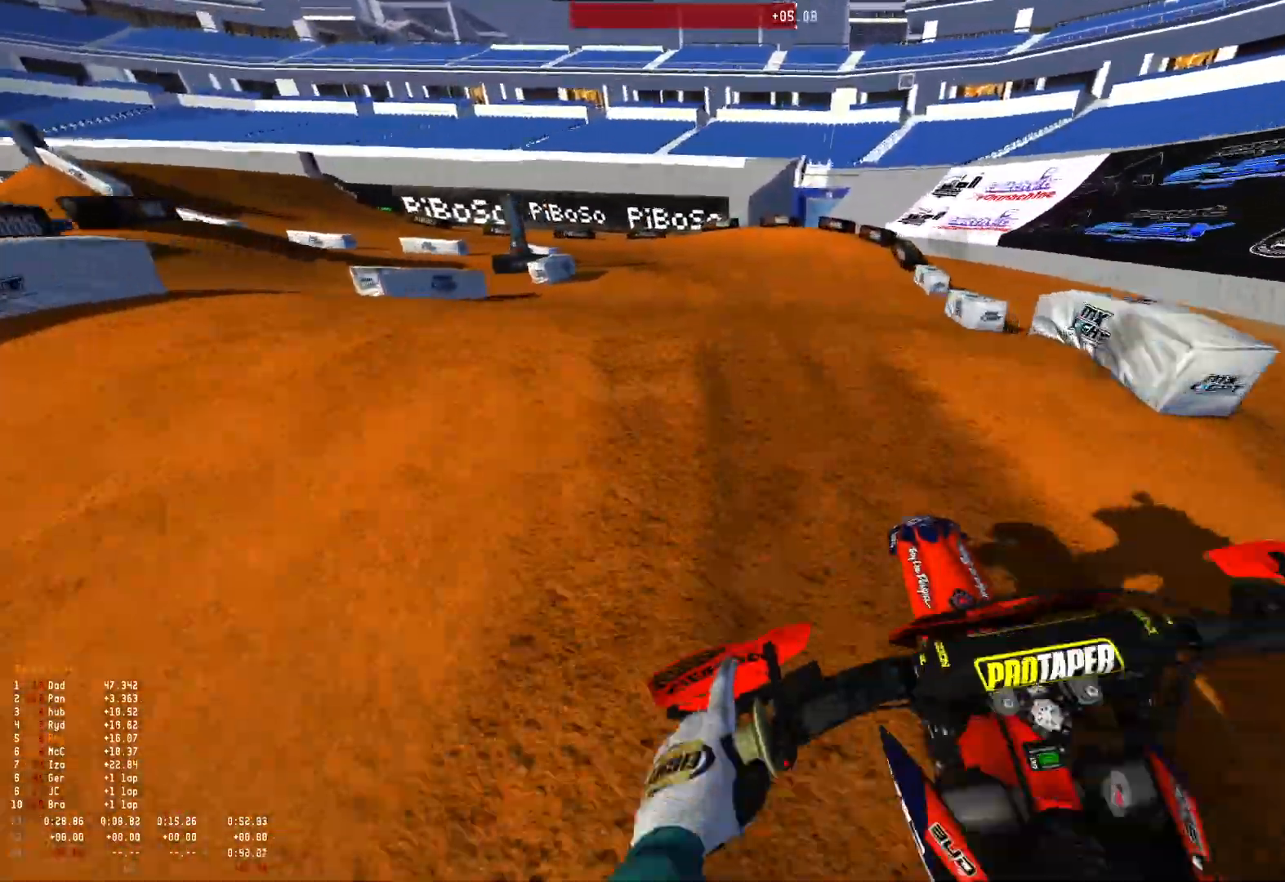
{"buttons": [], "left_stick": "right", "right_stick": "center", "events": [[267, "left_stick", "center"], [333, "right_stick", "down-right"], [400, "left_stick", "right"], [500, "right_stick", "center"]]}
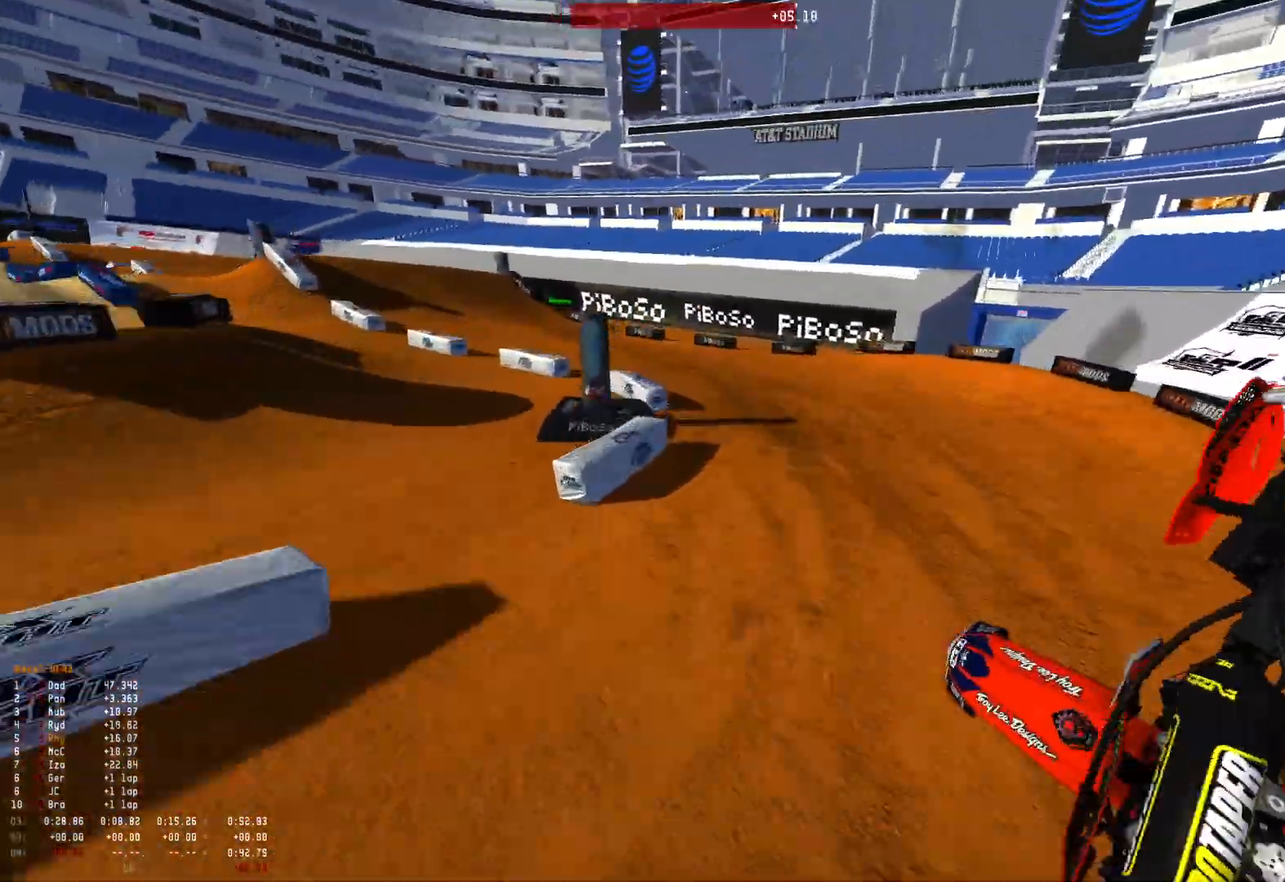
{"buttons": ["R1"], "left_stick": "up-left", "right_stick": "down-right", "events": [[100, "R2", "down"], [167, "left_stick", "left"], [233, "R2", "up"], [367, "R2", "down"], [400, "left_stick", "up-left"], [433, "R1", "down"], [467, "R2", "up"], [500, "right_stick", "down-right"]]}
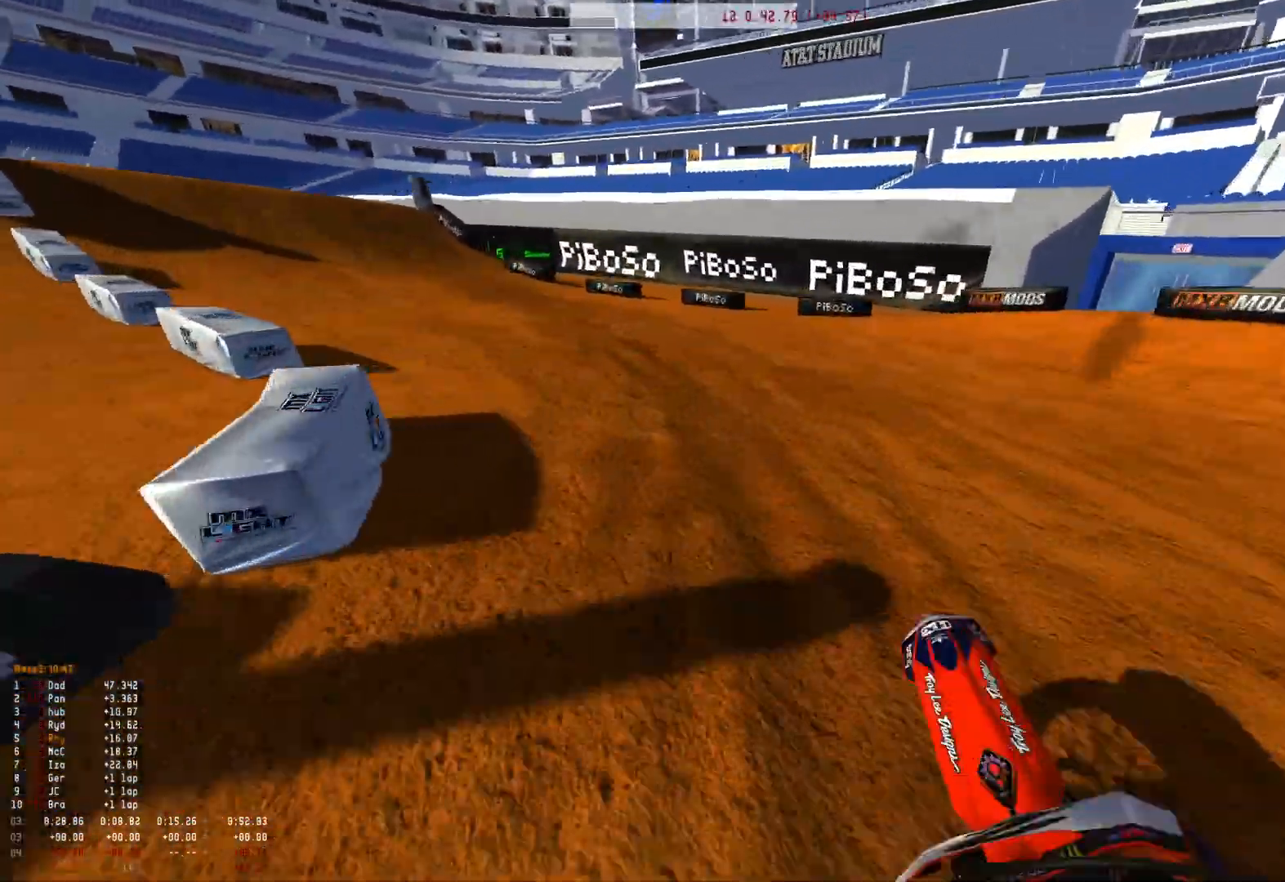
{"buttons": ["R1", "R2"], "left_stick": "up-left", "right_stick": "down-right", "events": [[200, "R2", "down"], [367, "R2", "up"], [433, "R2", "down"]]}
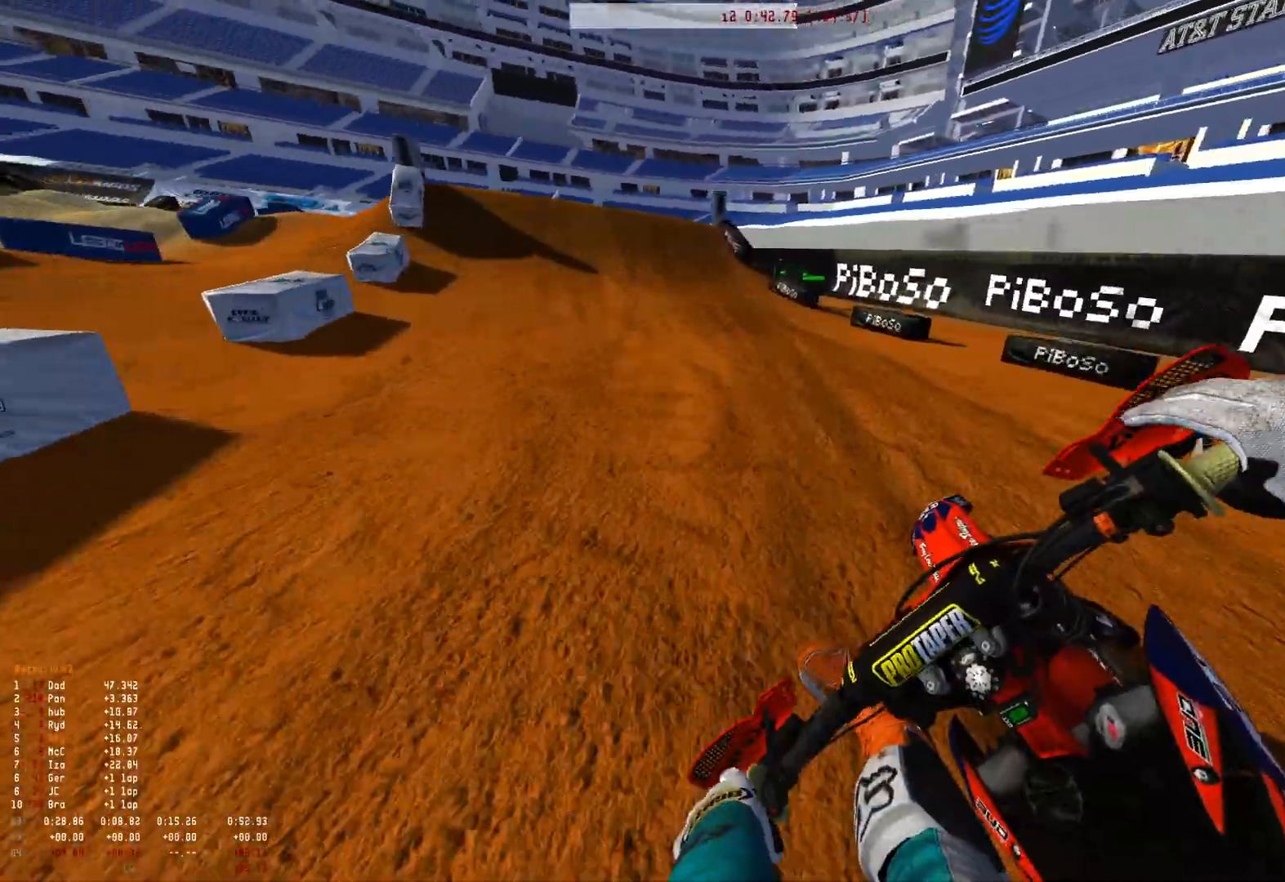
{"buttons": ["R1", "R2"], "left_stick": "center", "right_stick": "center", "events": [[467, "left_stick", "center"], [467, "right_stick", "center"]]}
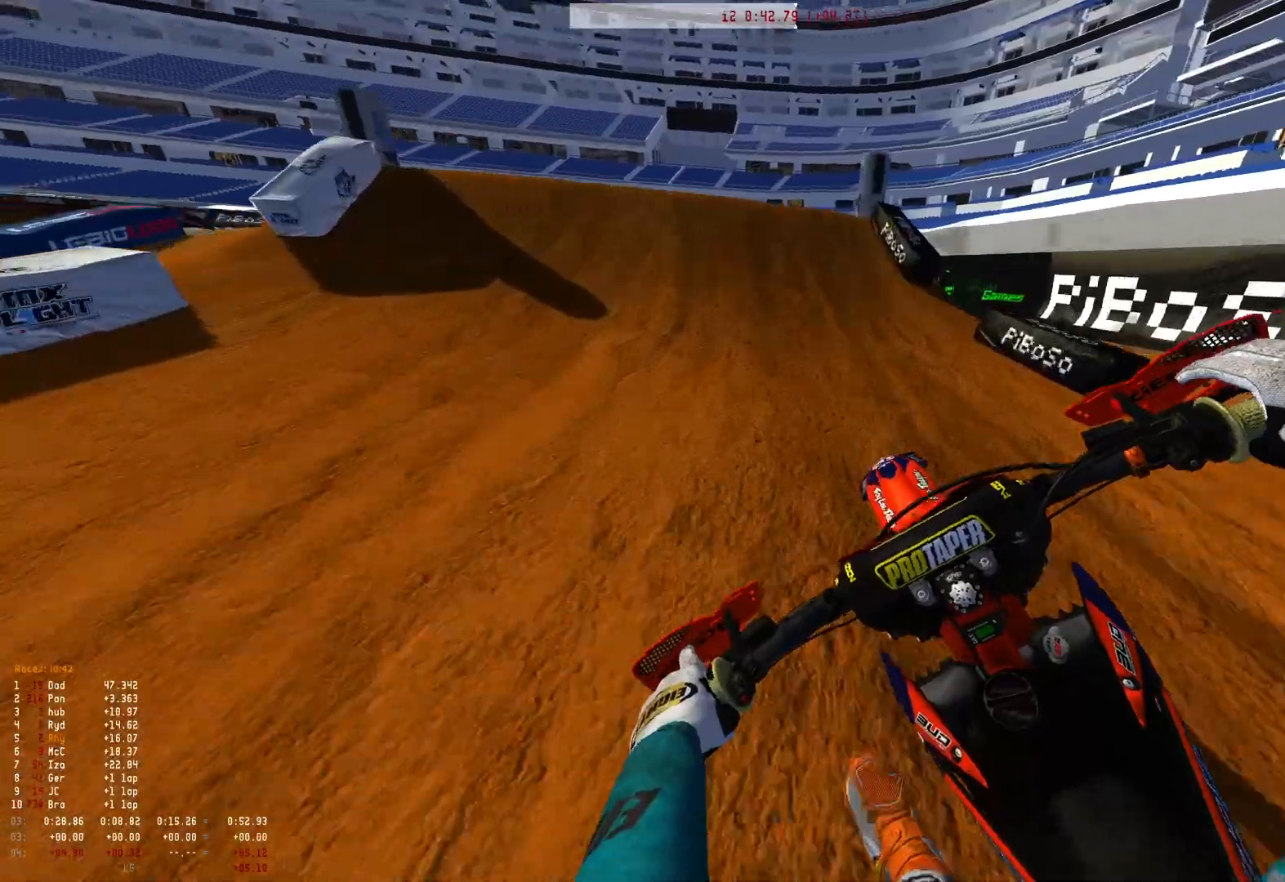
{"buttons": ["R1"], "left_stick": "center", "right_stick": "down", "events": [[433, "R2", "up"], [433, "right_stick", "down"]]}
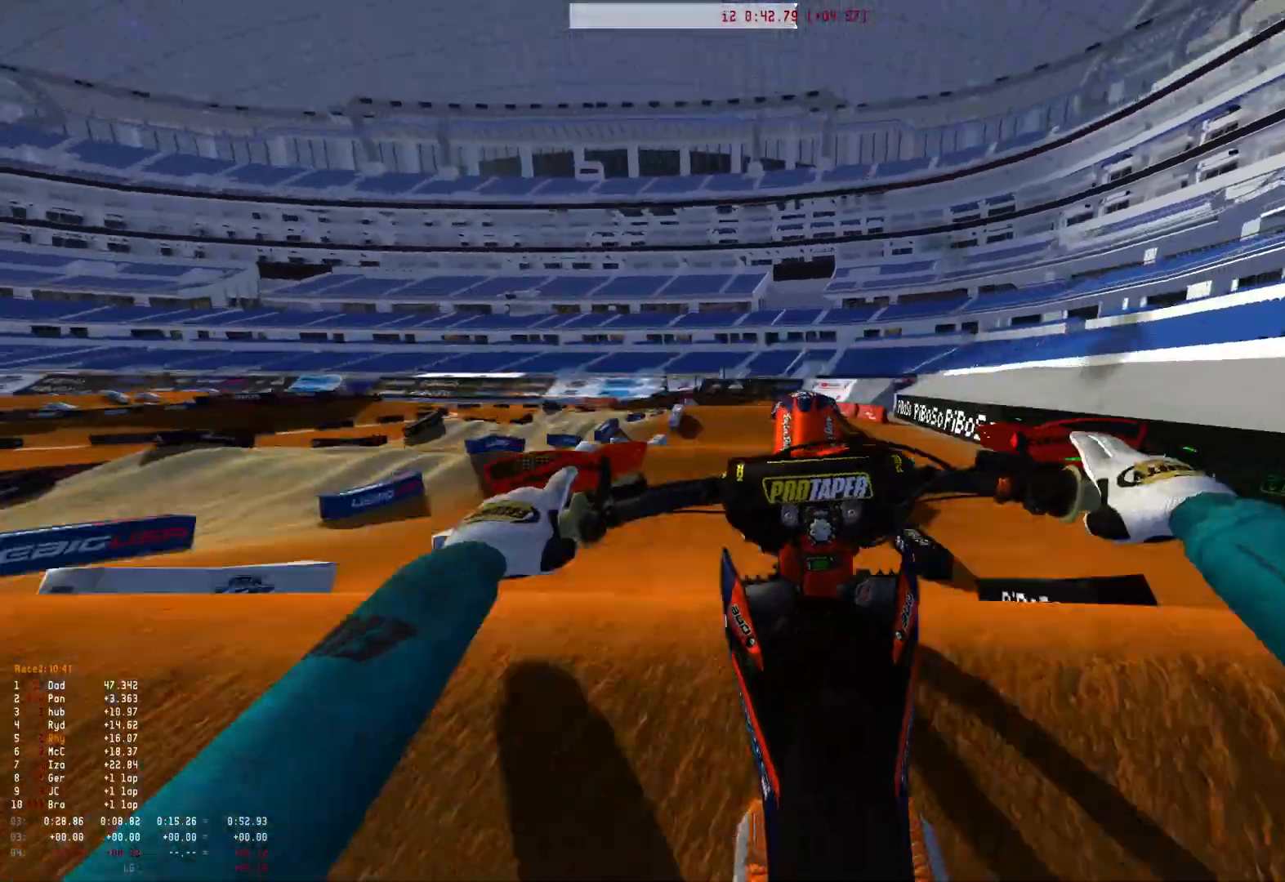
{"buttons": [], "left_stick": "center", "right_stick": "center", "events": [[33, "R2", "down"], [133, "R2", "up"], [167, "R1", "up"], [300, "R2", "down"], [433, "R2", "up"], [433, "right_stick", "center"]]}
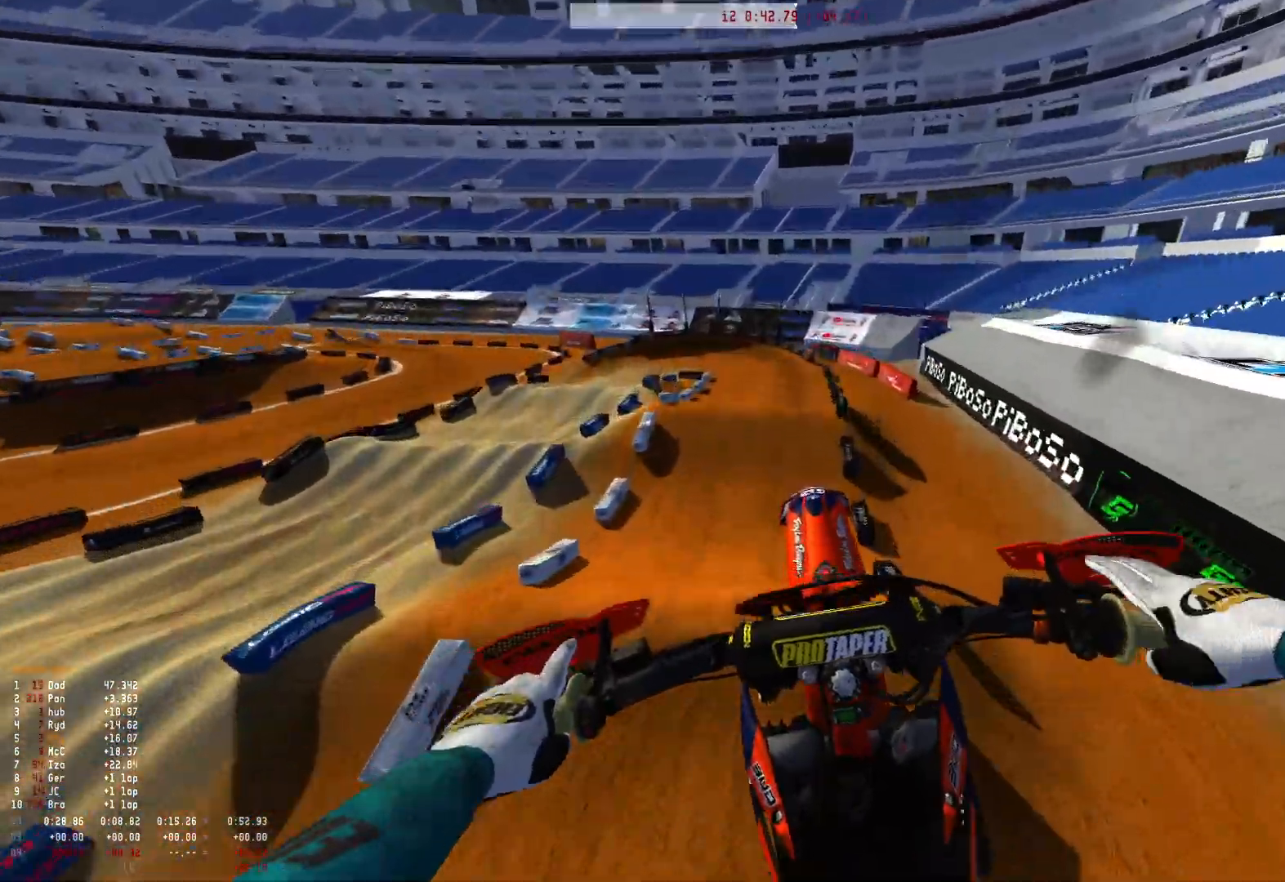
{"buttons": [], "left_stick": "right", "right_stick": "up", "events": [[200, "R2", "down"], [267, "right_stick", "up"], [367, "left_stick", "right"], [400, "R2", "up"]]}
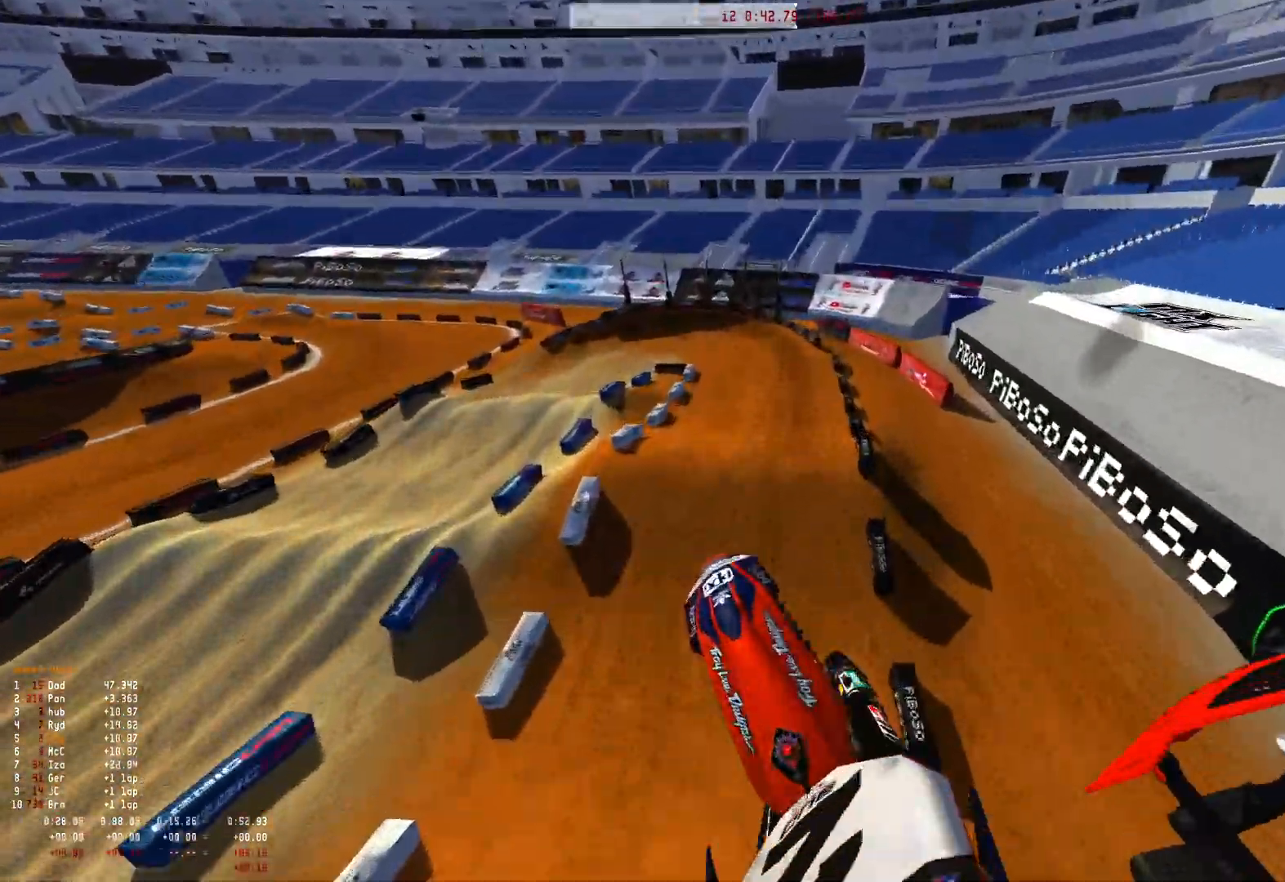
{"buttons": ["R2"], "left_stick": "right", "right_stick": "up", "events": [[100, "R2", "down"]]}
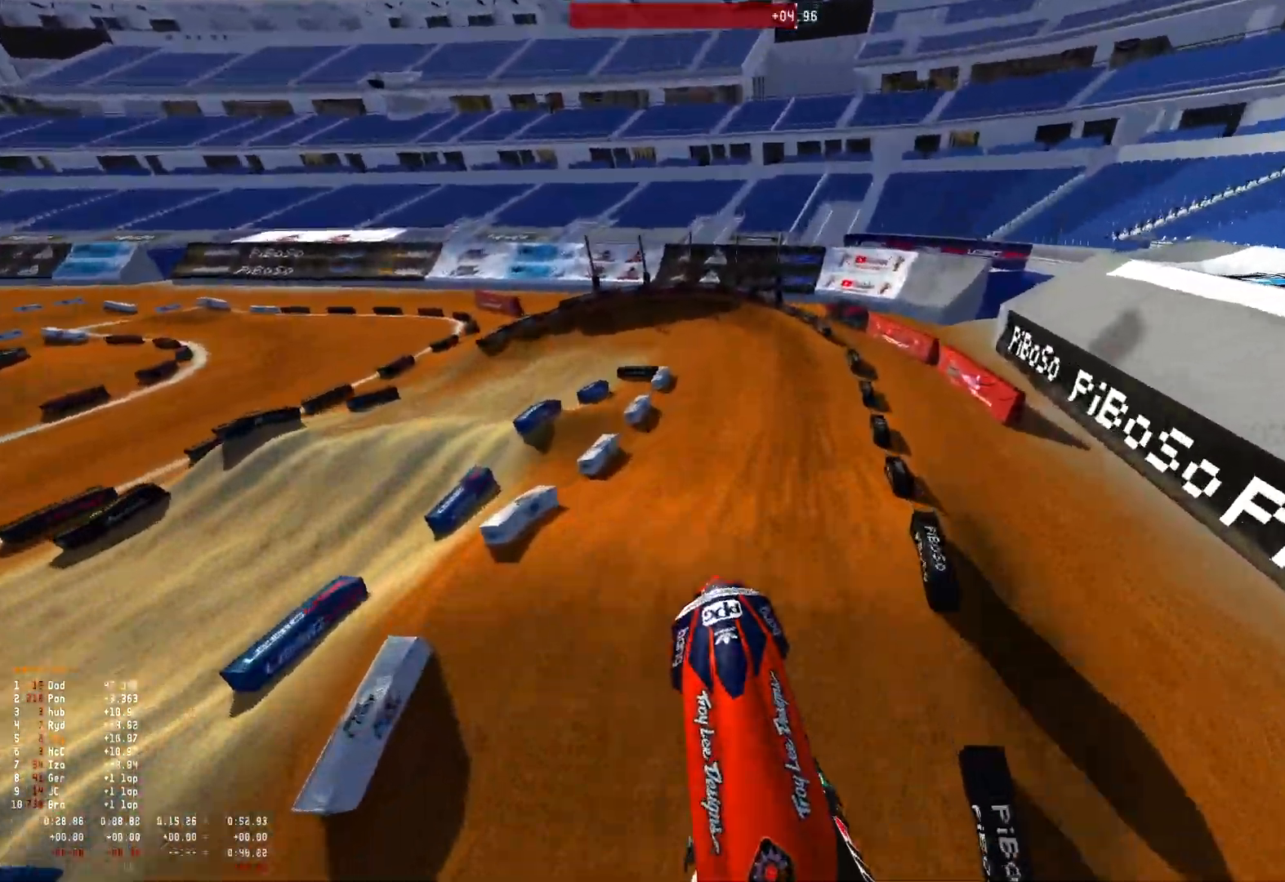
{"buttons": ["R1", "R2"], "left_stick": "center", "right_stick": "center", "events": [[100, "right_stick", "center"], [233, "left_stick", "center"], [367, "R1", "down"]]}
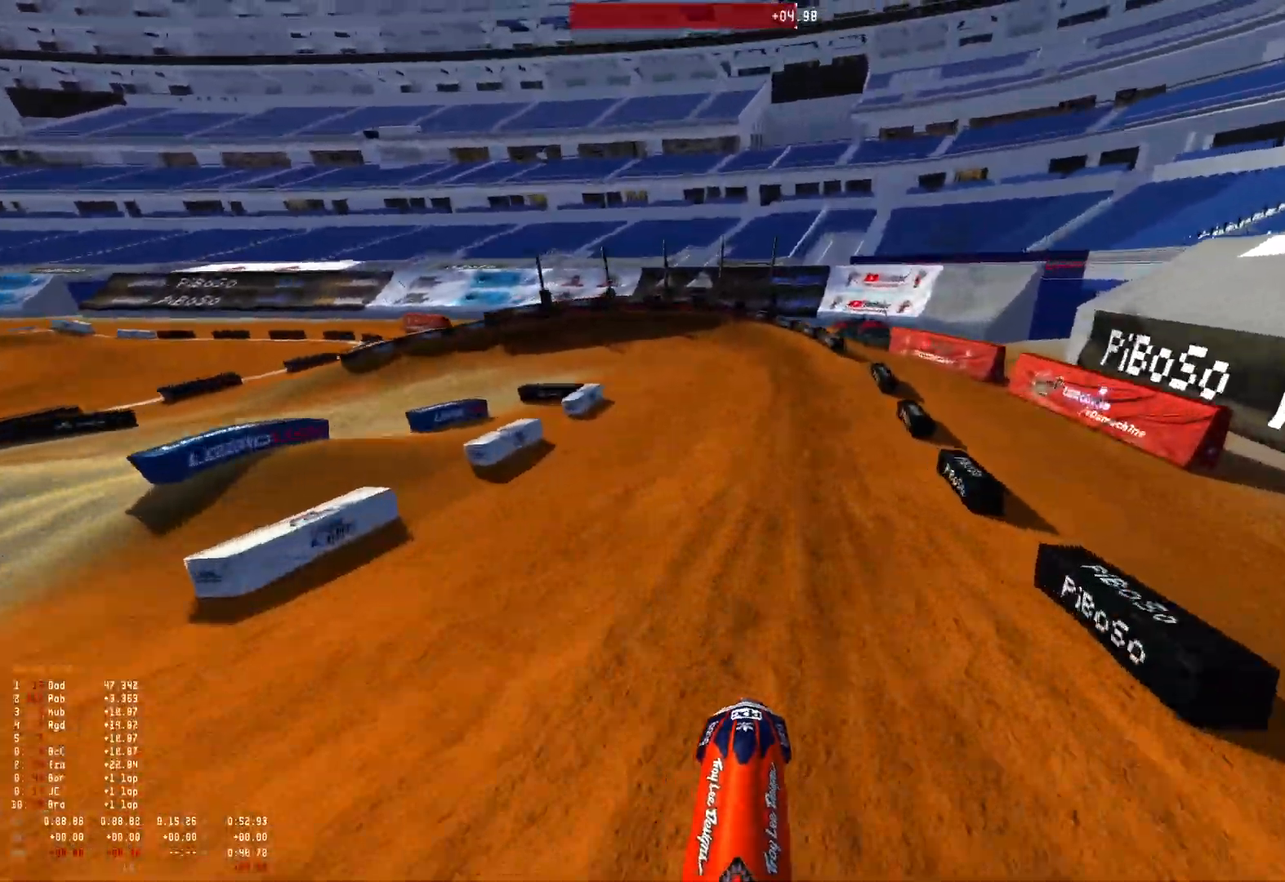
{"buttons": ["R1", "R2"], "left_stick": "up-left", "right_stick": "center", "events": [[367, "left_stick", "up-left"], [367, "right_stick", "down"], [467, "right_stick", "center"]]}
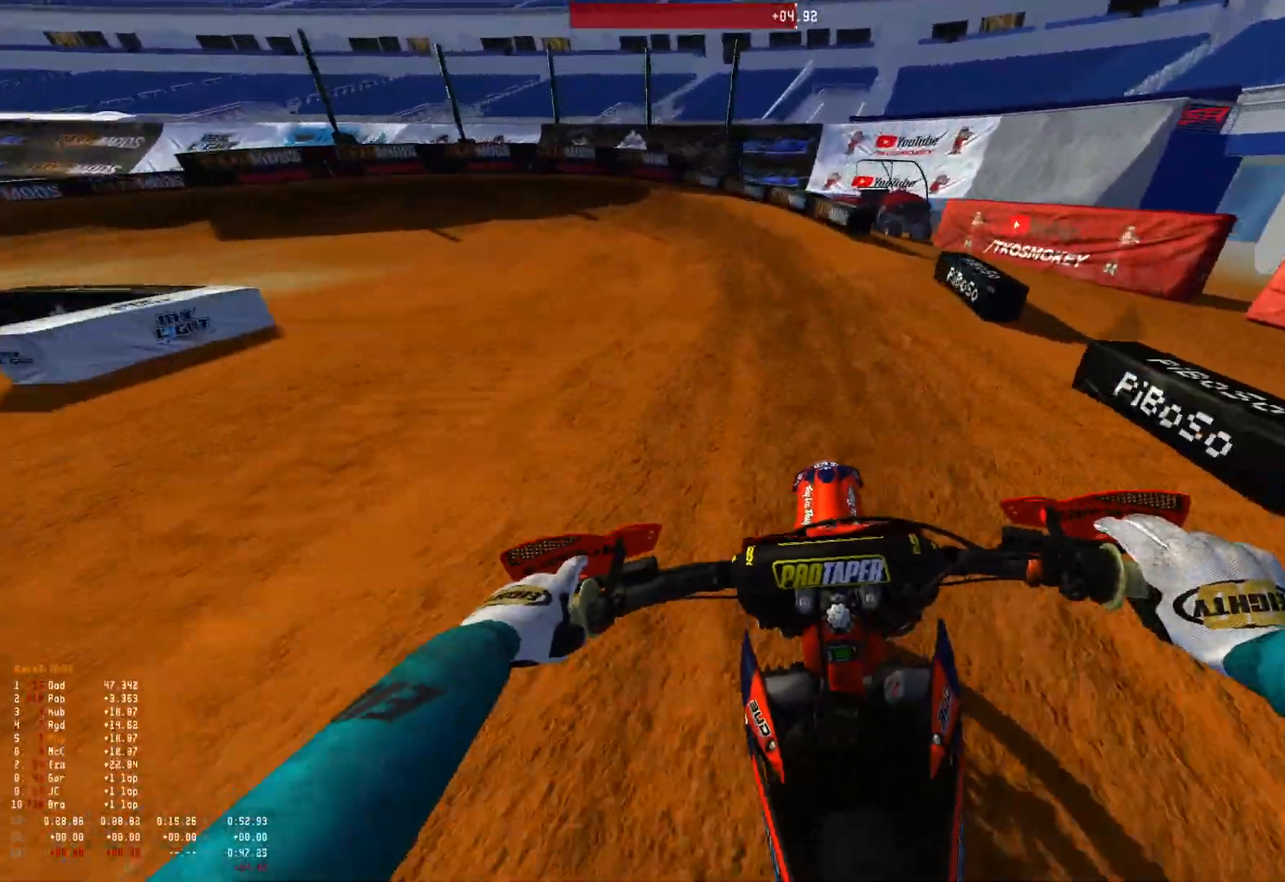
{"buttons": ["R1"], "left_stick": "up-left", "right_stick": "down-right", "events": [[33, "R2", "up"], [67, "A", "down"], [167, "A", "up"], [367, "L2", "down"], [367, "right_stick", "down-right"], [500, "L2", "up"]]}
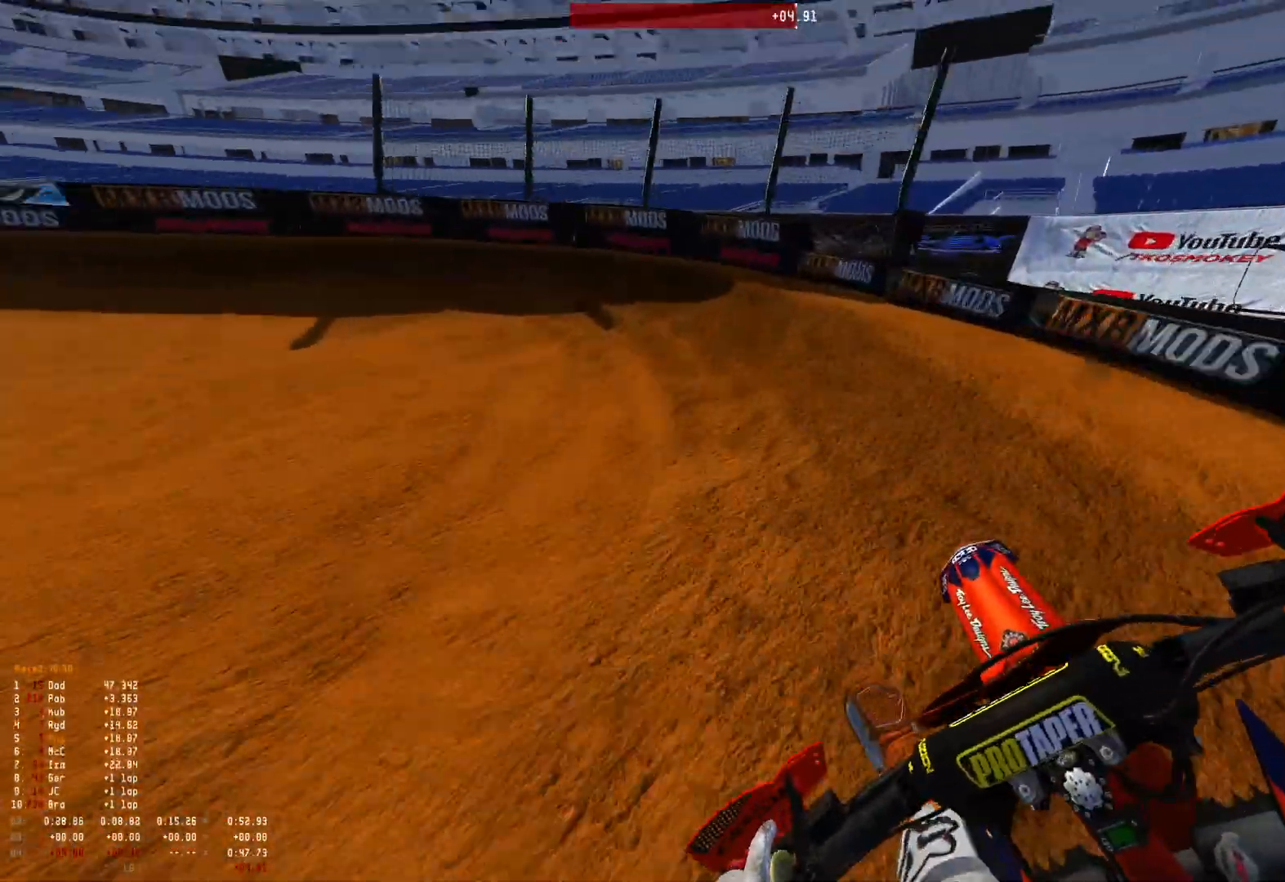
{"buttons": ["R1"], "left_stick": "up-left", "right_stick": "down-right", "events": [[67, "L2", "down"], [433, "L2", "up"]]}
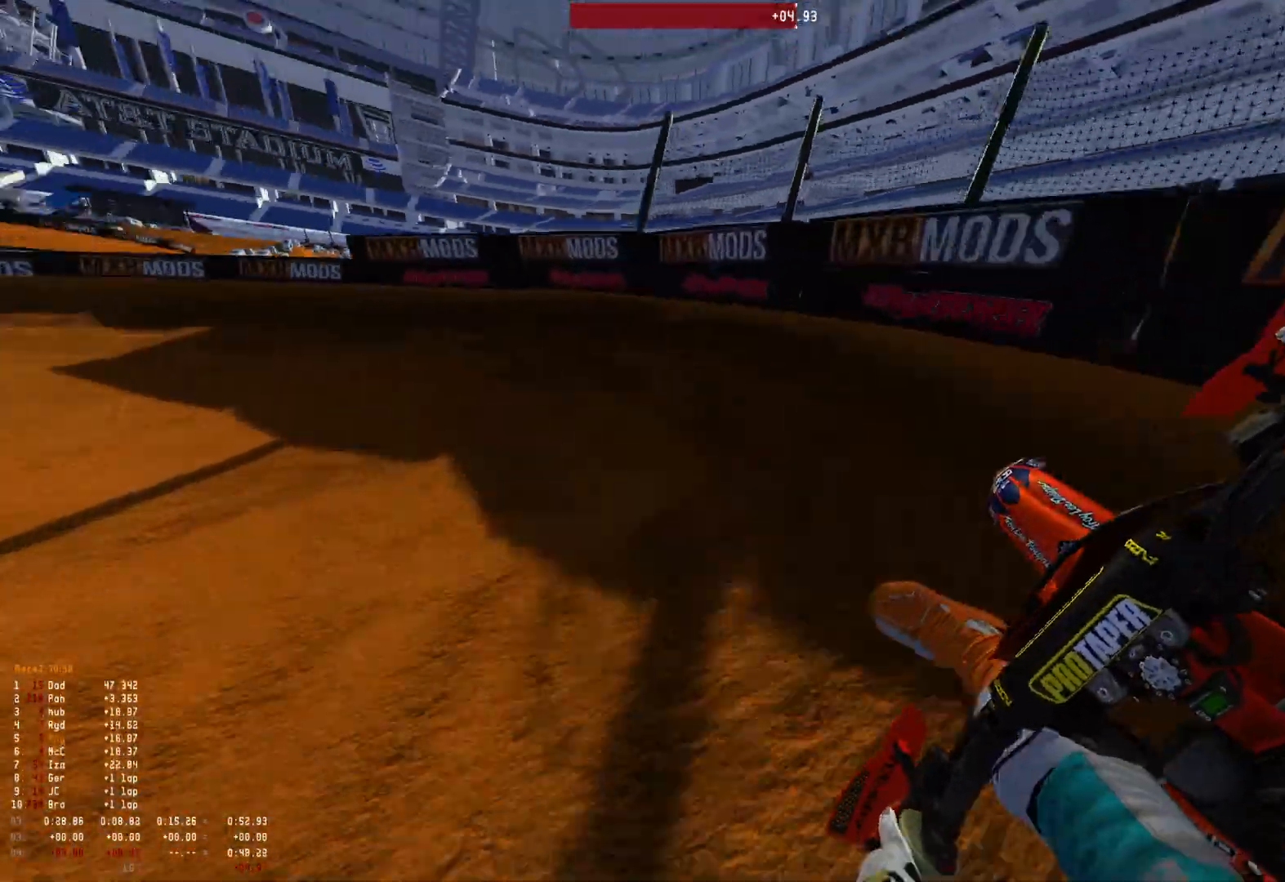
{"buttons": ["R1"], "left_stick": "up-left", "right_stick": "down-right", "events": [[300, "R2", "down"], [433, "R2", "up"]]}
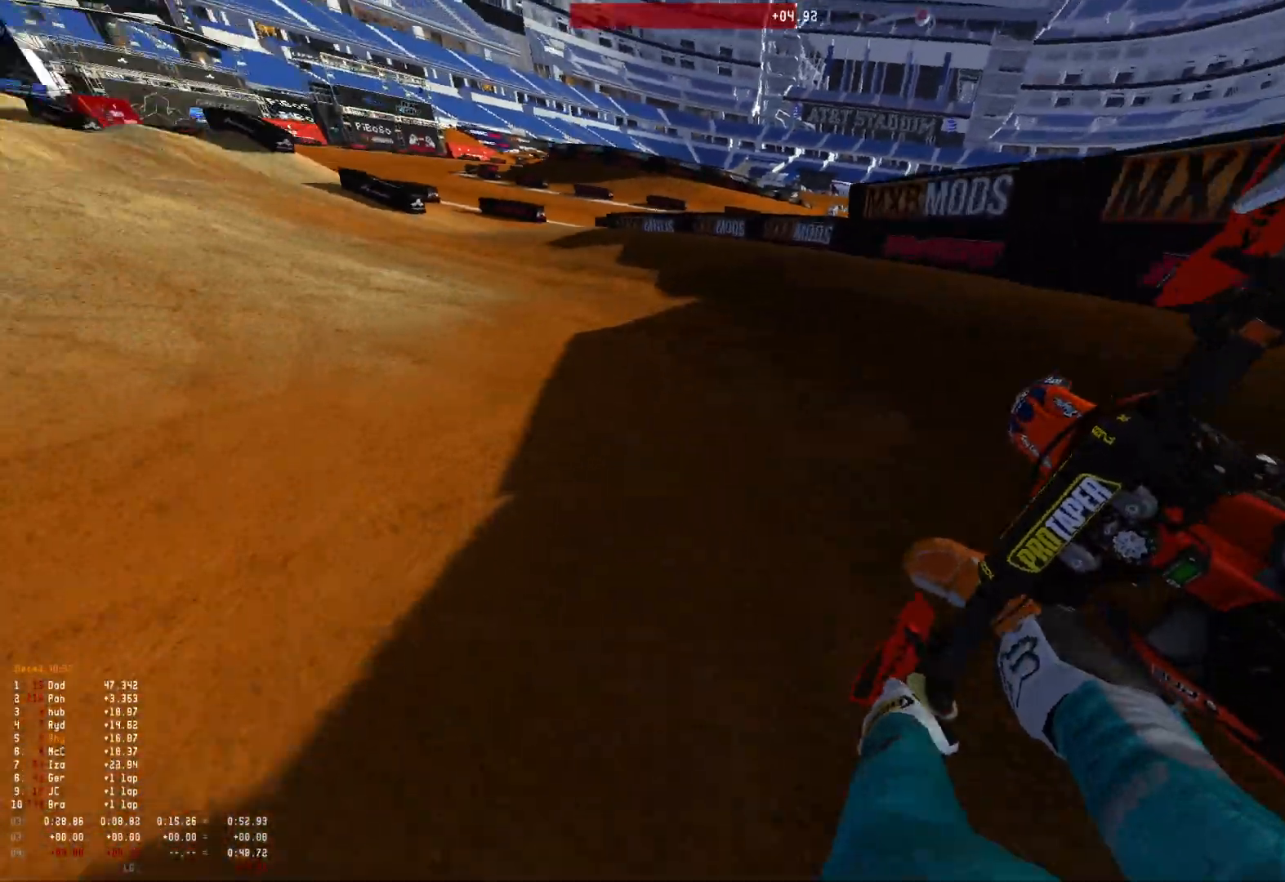
{"buttons": ["R1", "R2"], "left_stick": "up-left", "right_stick": "down-right", "events": [[33, "R2", "down"], [167, "R2", "up"], [233, "R2", "down"], [367, "R2", "up"], [400, "R2", "down"]]}
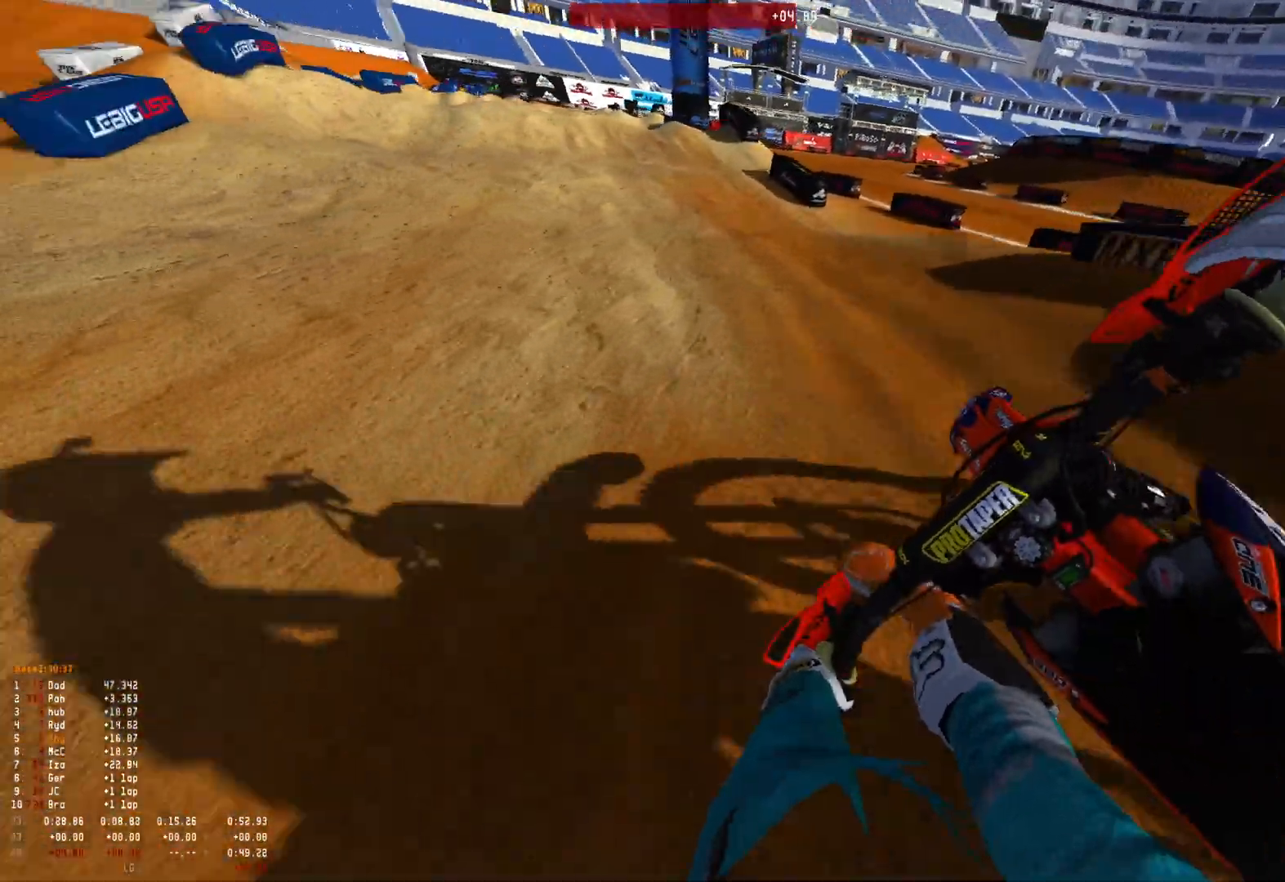
{"buttons": ["R1"], "left_stick": "up-left", "right_stick": "center", "events": [[100, "left_stick", "center"], [200, "right_stick", "center"], [267, "left_stick", "up-left"], [467, "R2", "up"]]}
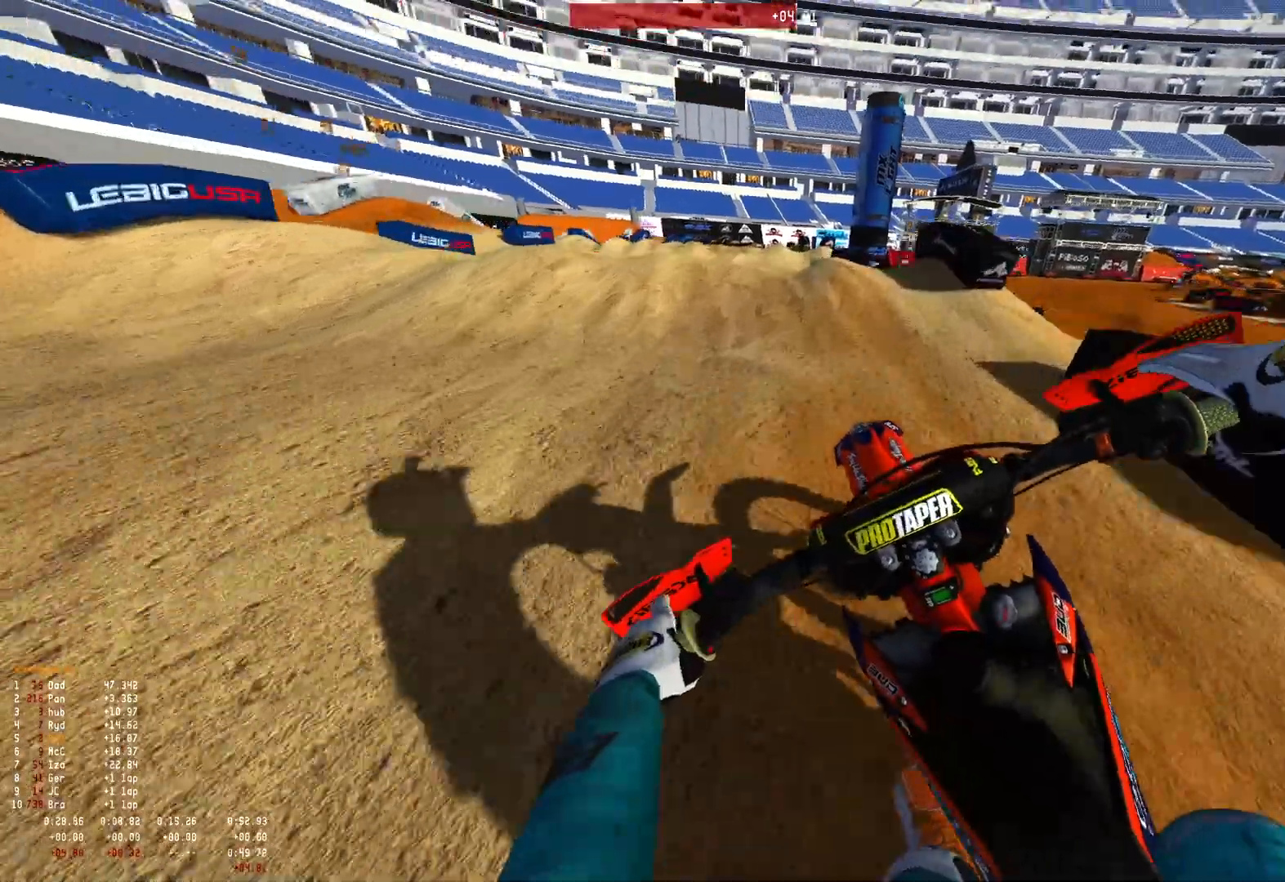
{"buttons": ["B", "R1"], "left_stick": "center", "right_stick": "center", "events": [[33, "R2", "down"], [133, "R2", "up"], [233, "R2", "down"], [300, "left_stick", "center"], [400, "R2", "up"], [467, "B", "down"]]}
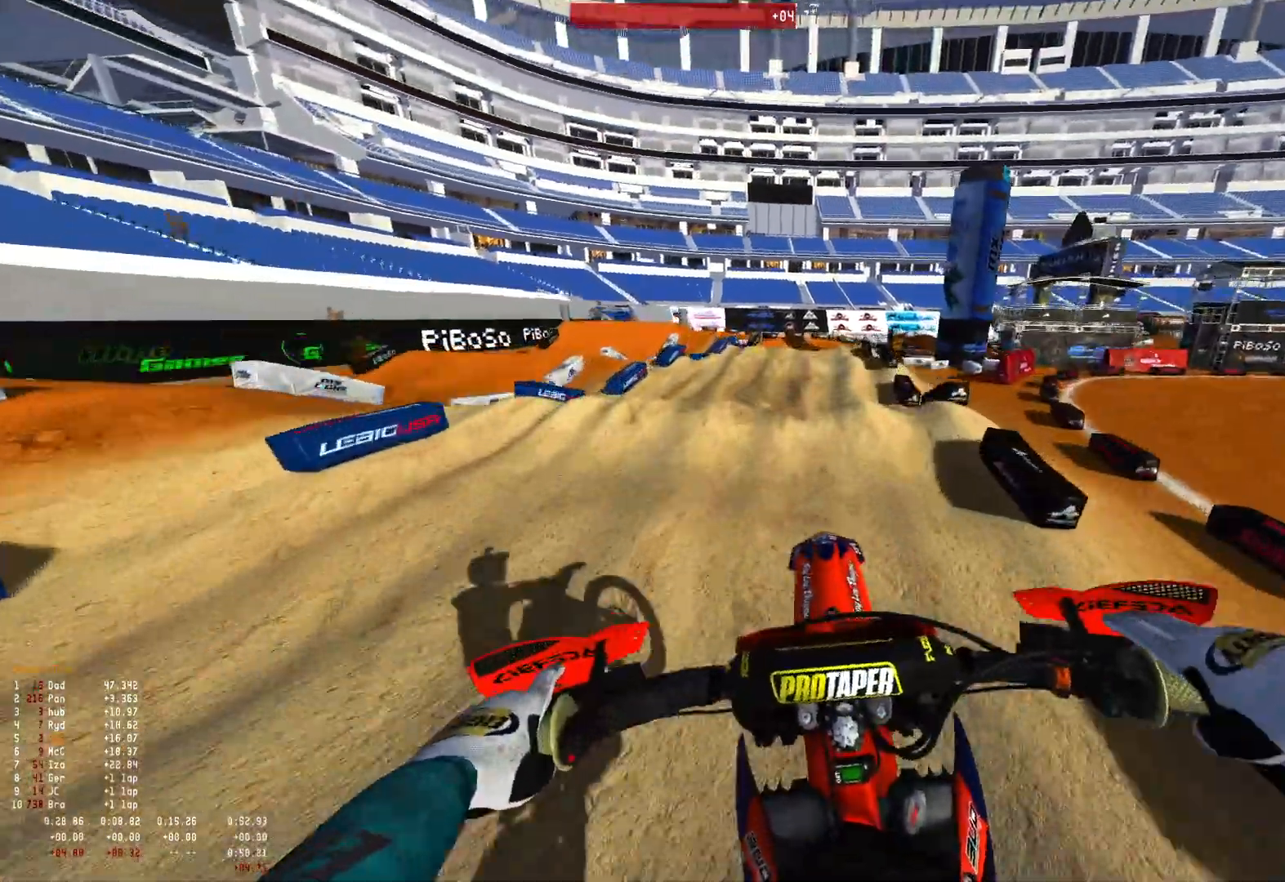
{"buttons": ["R2"], "left_stick": "center", "right_stick": "down", "events": [[67, "B", "up"], [300, "right_stick", "down"], [367, "R1", "up"], [433, "R2", "down"]]}
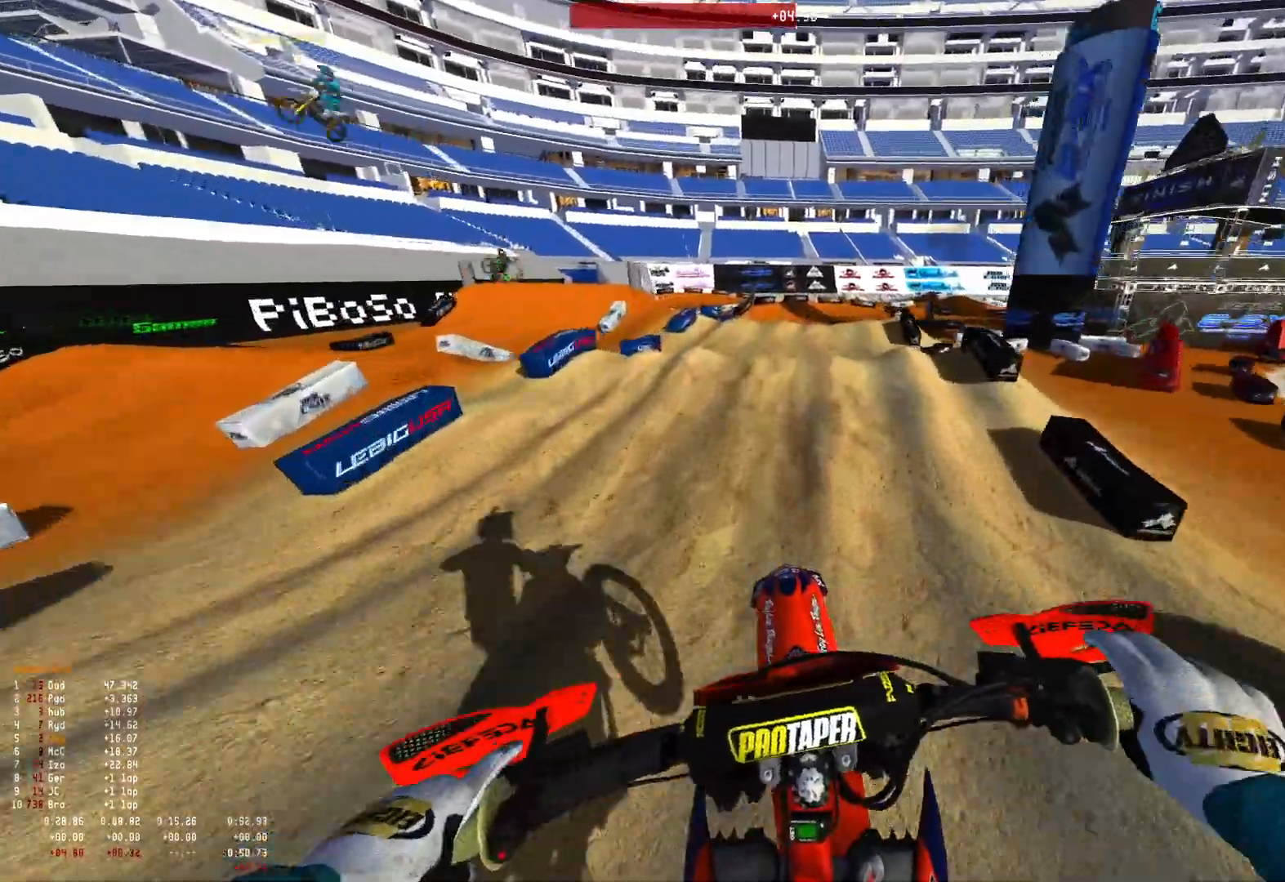
{"buttons": [], "left_stick": "right", "right_stick": "down", "events": [[33, "R2", "up"], [33, "right_stick", "center"], [133, "R2", "down"], [133, "left_stick", "right"], [233, "R2", "up"], [500, "right_stick", "down"]]}
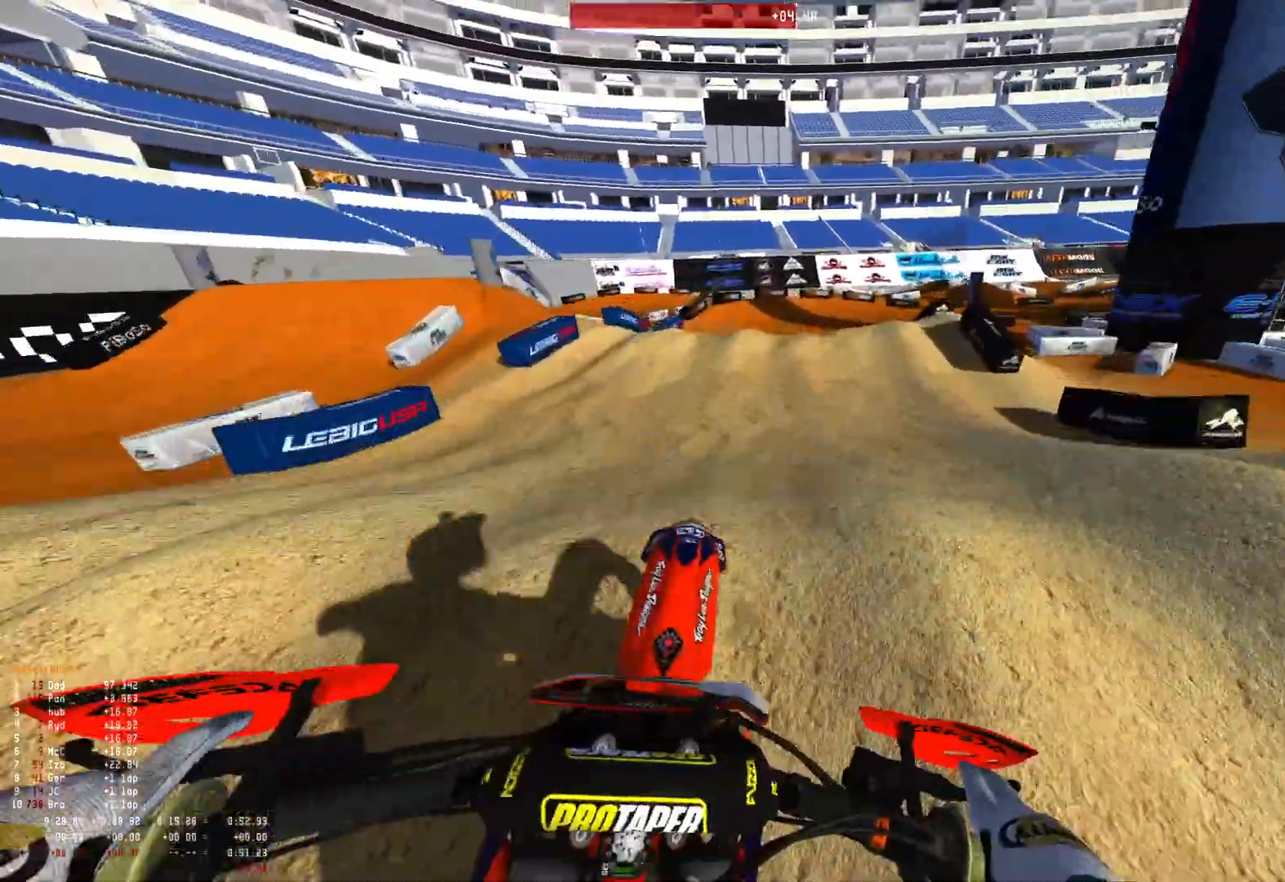
{"buttons": [], "left_stick": "right", "right_stick": "center", "events": [[200, "right_stick", "center"], [300, "left_stick", "center"], [467, "left_stick", "right"]]}
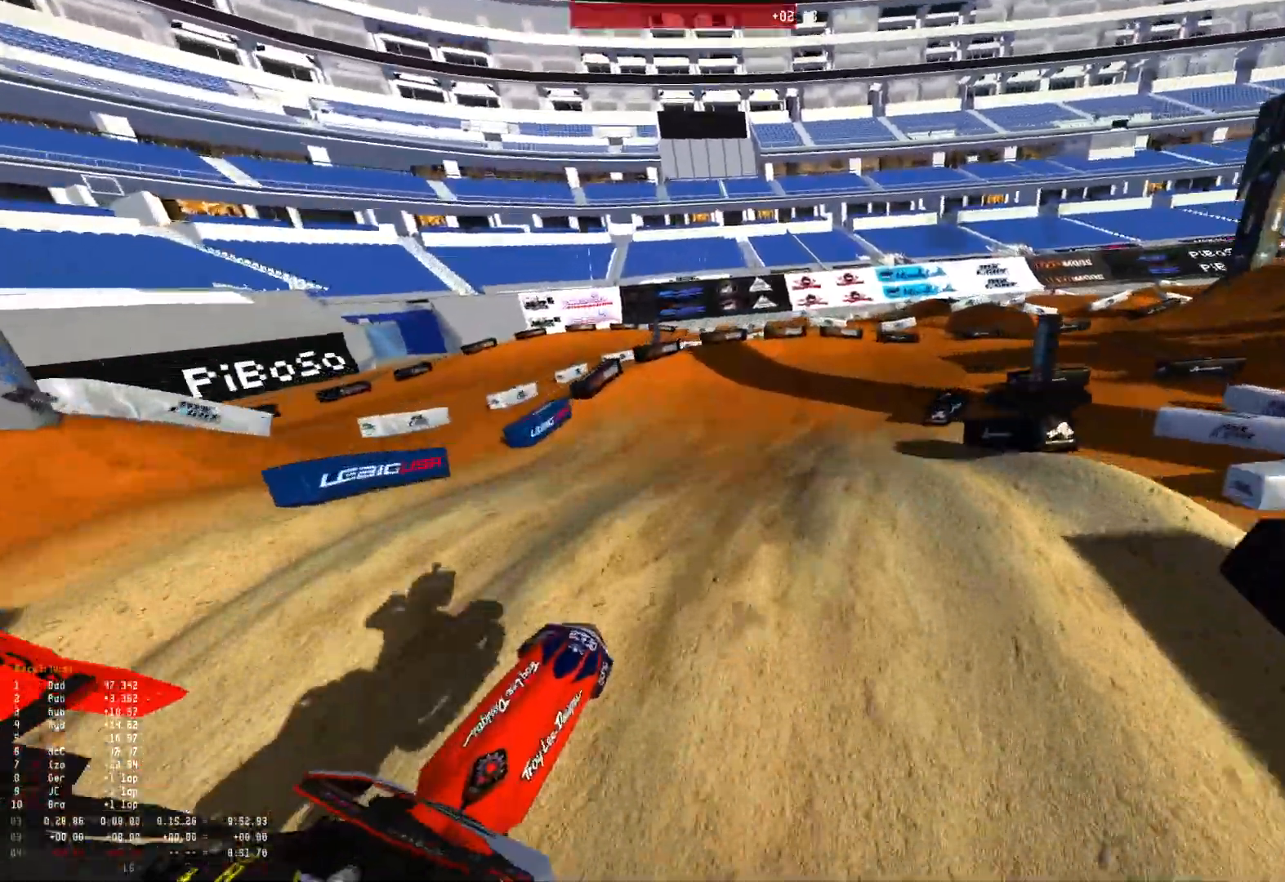
{"buttons": ["R1"], "left_stick": "right", "right_stick": "down", "events": [[400, "R1", "down"], [467, "right_stick", "down"]]}
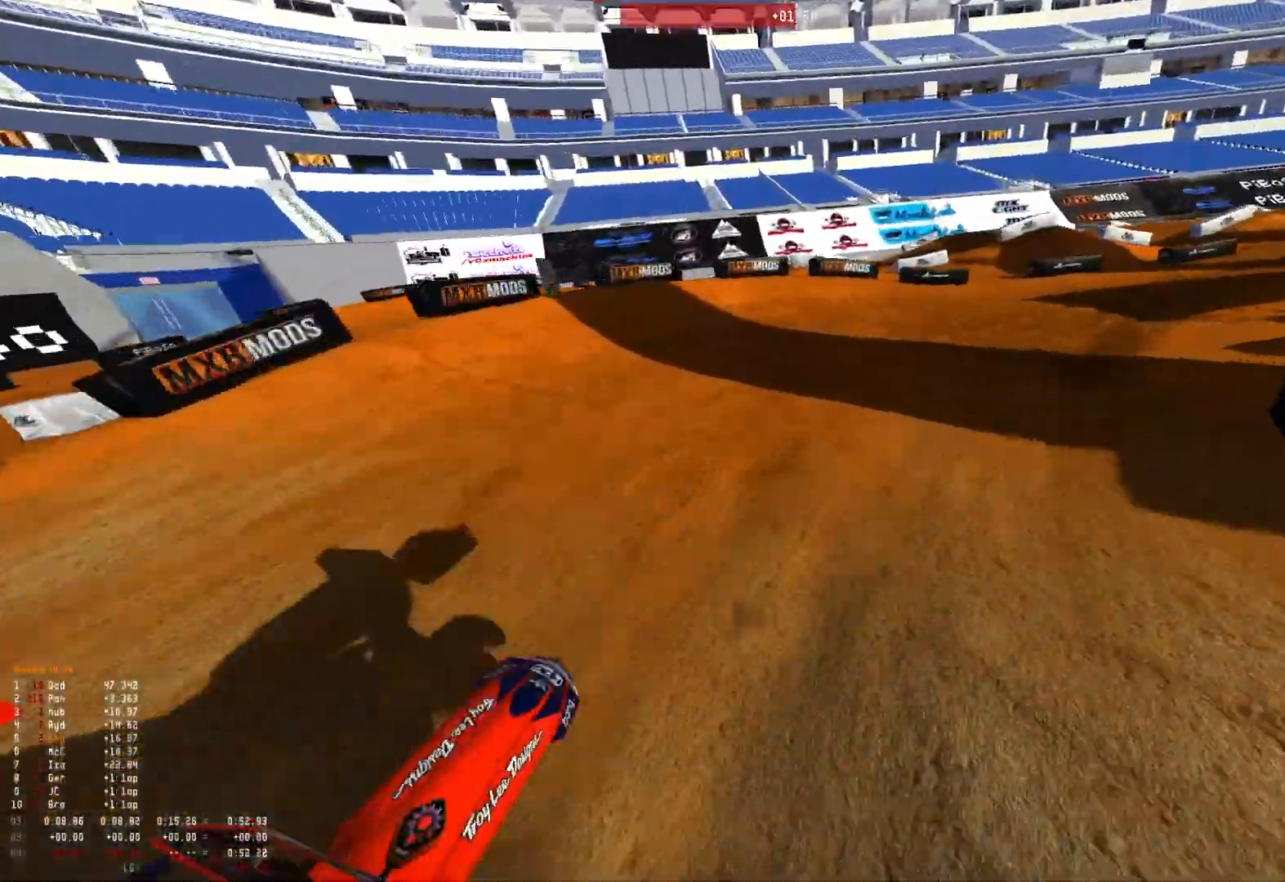
{"buttons": ["R1"], "left_stick": "right", "right_stick": "down", "events": []}
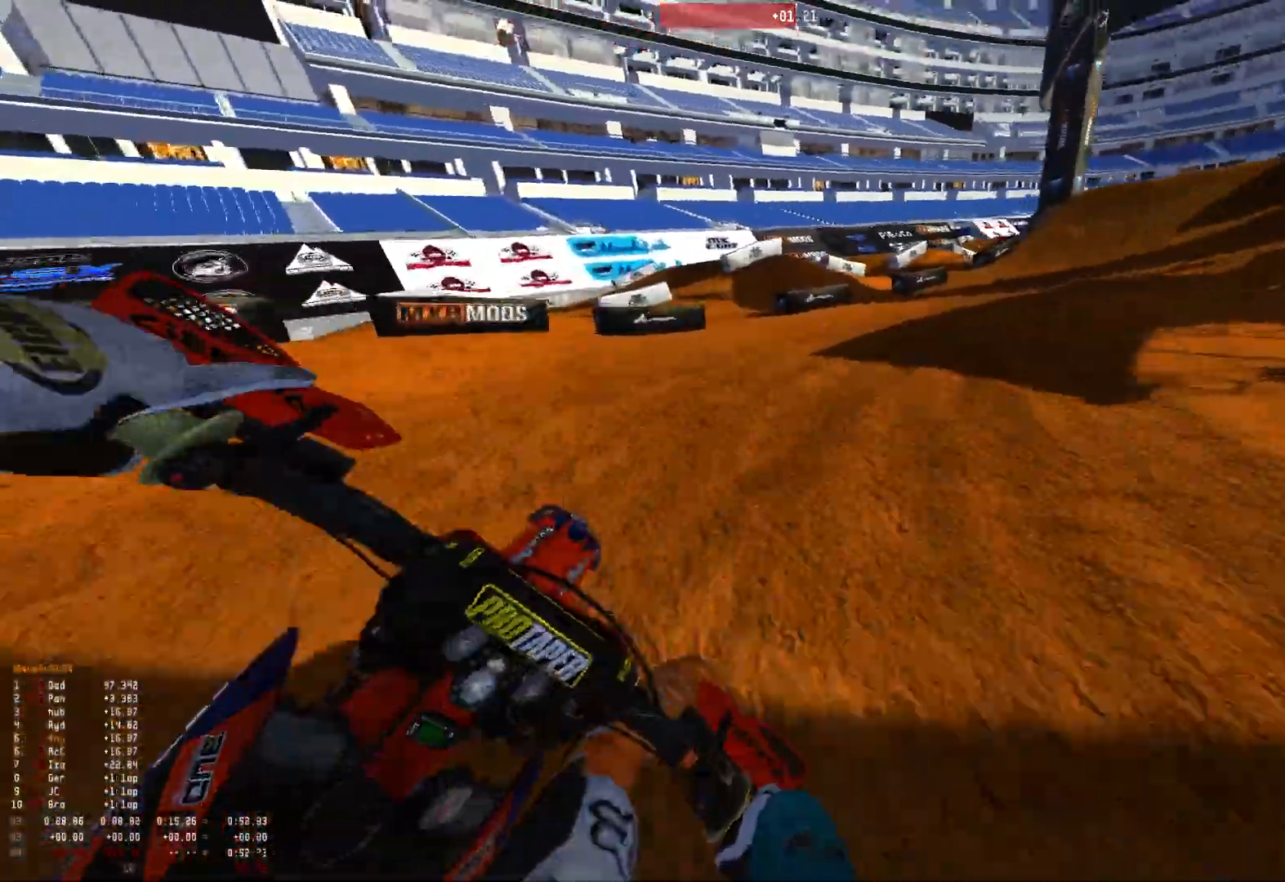
{"buttons": ["R1", "R2"], "left_stick": "center", "right_stick": "down", "events": [[67, "R2", "down"], [167, "R2", "up"], [300, "R2", "down"], [500, "left_stick", "center"]]}
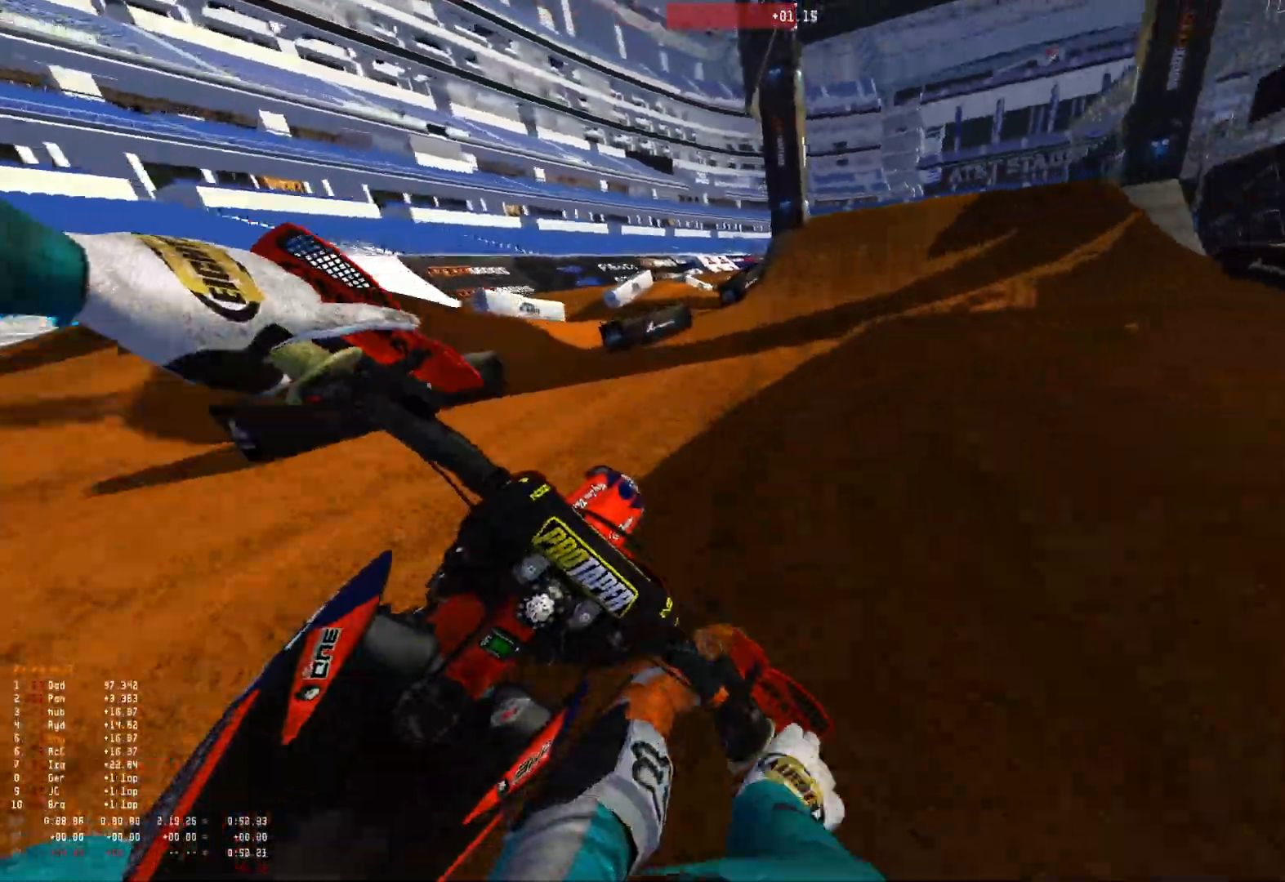
{"buttons": ["R2"], "left_stick": "center", "right_stick": "down-right", "events": [[100, "left_stick", "left"], [167, "left_stick", "up-left"], [267, "R1", "up"], [333, "right_stick", "down-right"], [400, "left_stick", "center"]]}